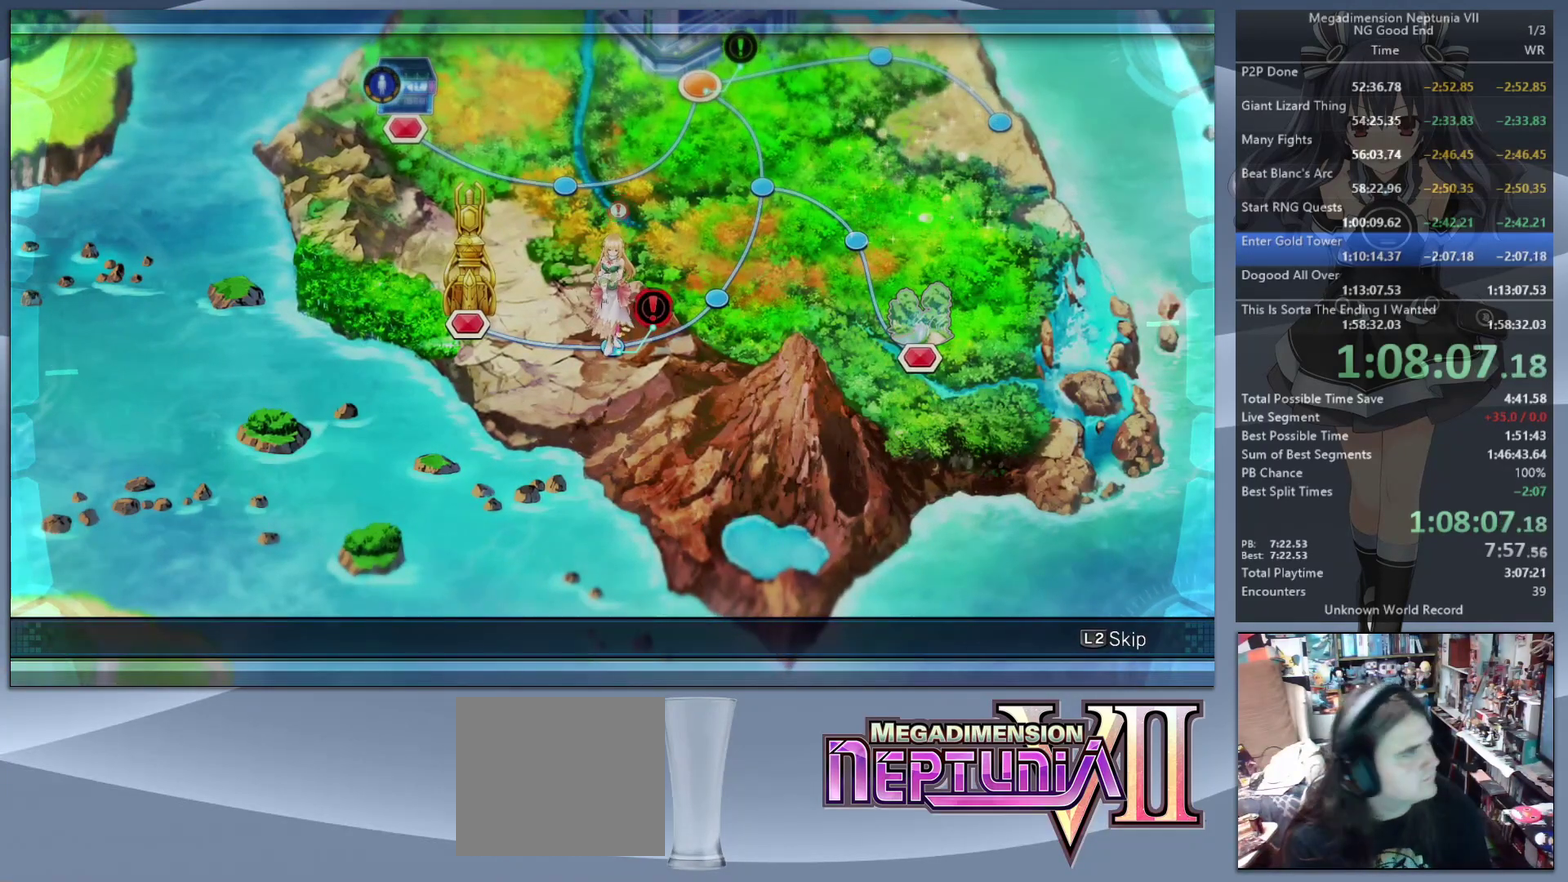
Gameplay with a controller (PlayStation layout); each line is a JSON object with the inputs held at the frame after it. "events" lists button and stick changes between this image and that frame as [ms after this image, input, new state], when the widget could be followed in between. Not read: L3 R3.
{"buttons": ["L2"], "left_stick": "center", "right_stick": "center", "events": []}
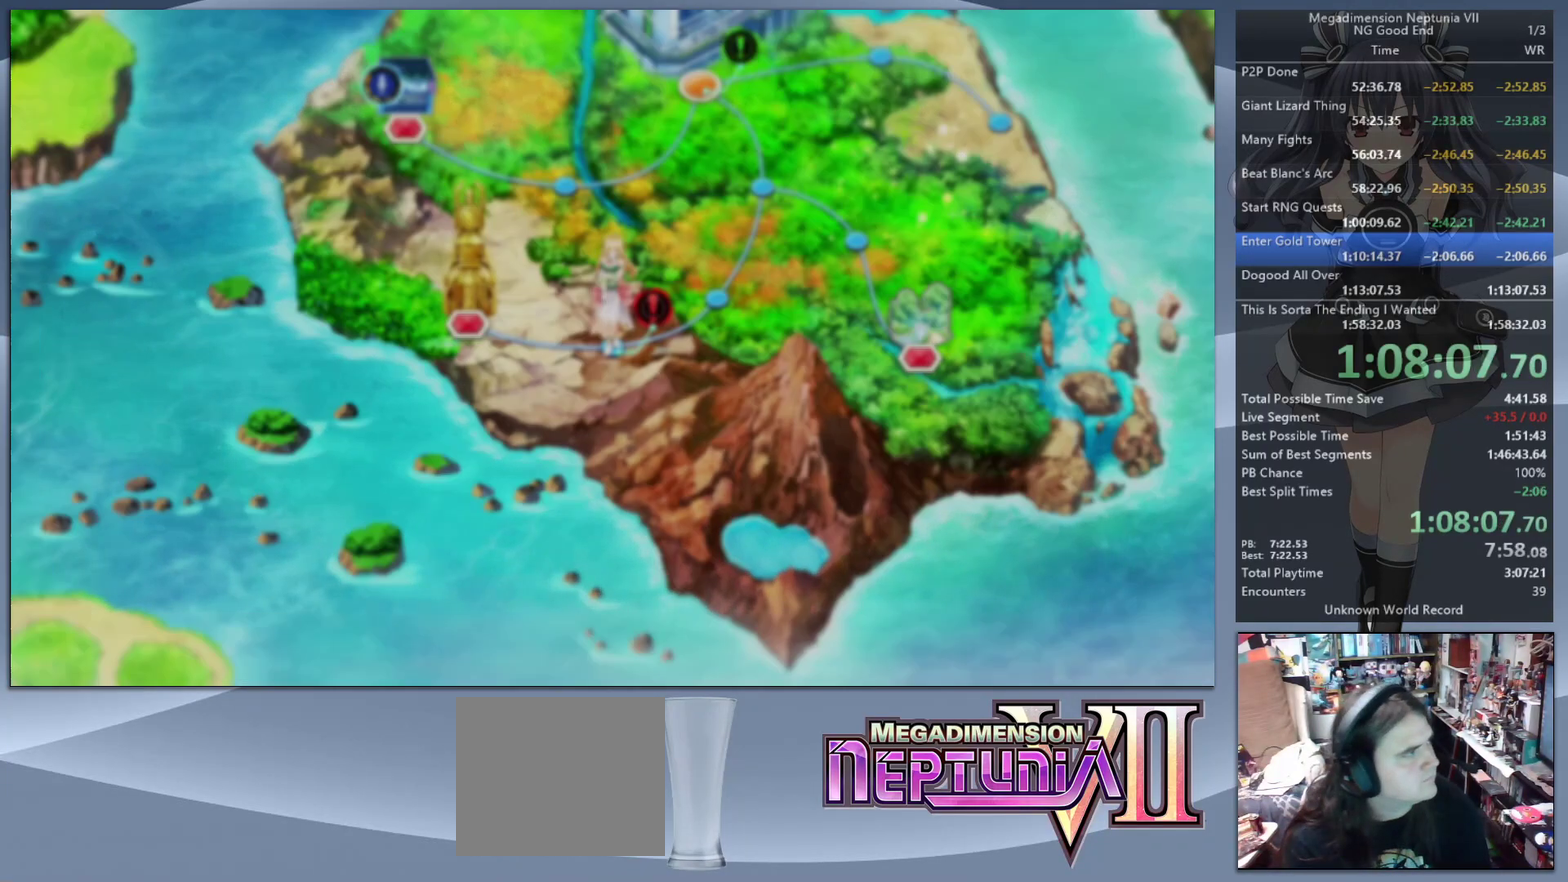
{"buttons": ["L2"], "left_stick": "center", "right_stick": "center", "events": [[167, "L2", "up"], [267, "L2", "down"], [333, "DPAD_UP", "down"], [367, "CROSS", "down"], [467, "CROSS", "up"], [467, "DPAD_UP", "up"]]}
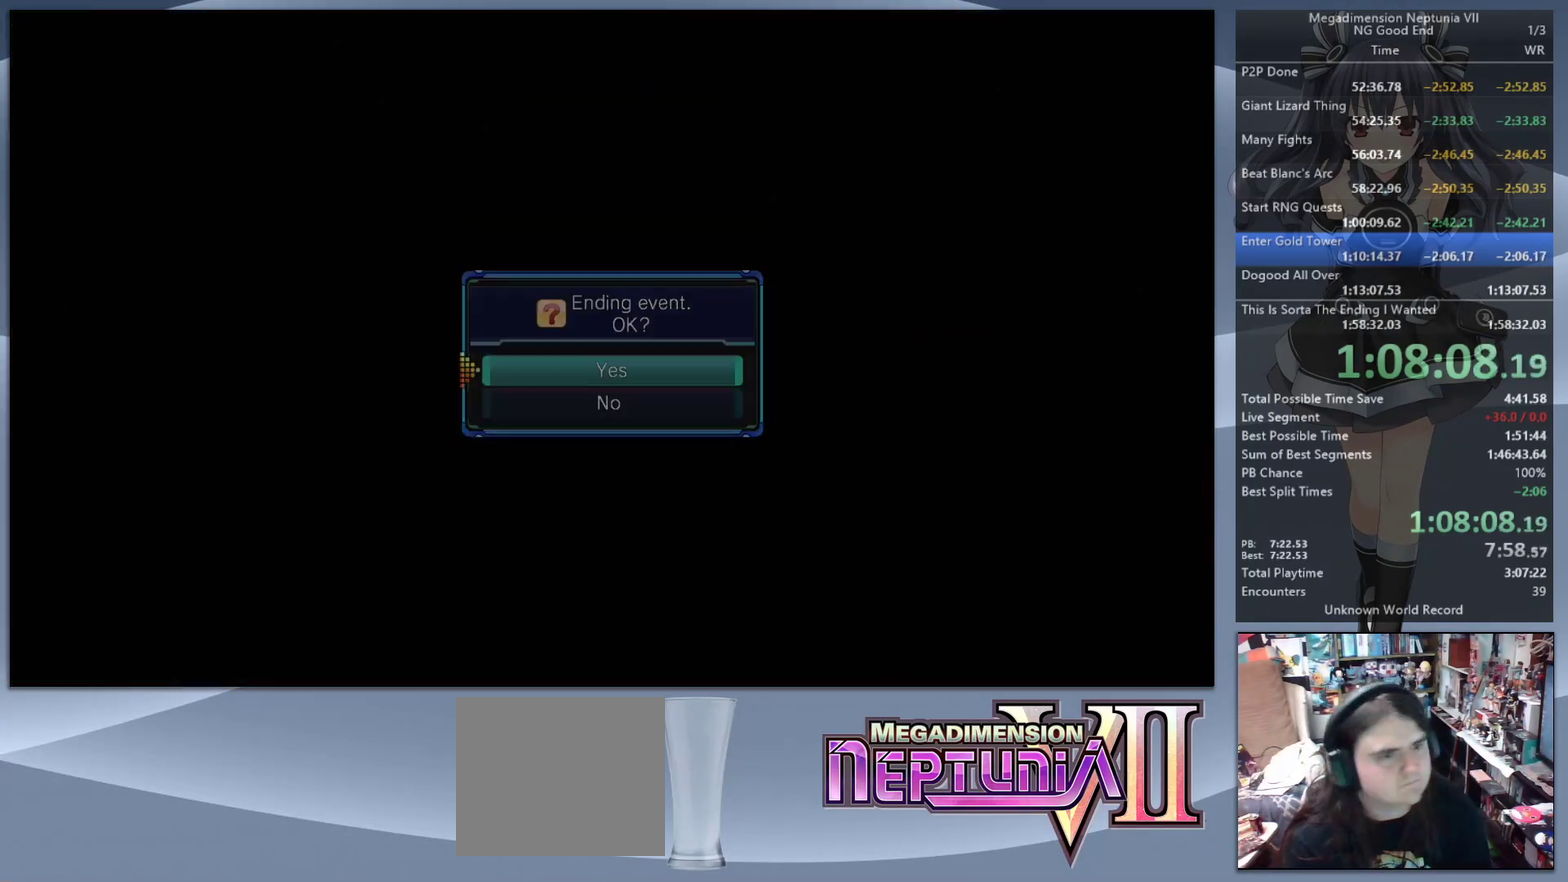
{"buttons": ["CROSS", "L2"], "left_stick": "center", "right_stick": "center", "events": [[33, "CROSS", "down"], [133, "CROSS", "up"], [300, "left_stick", "left"], [467, "CROSS", "down"], [467, "left_stick", "center"]]}
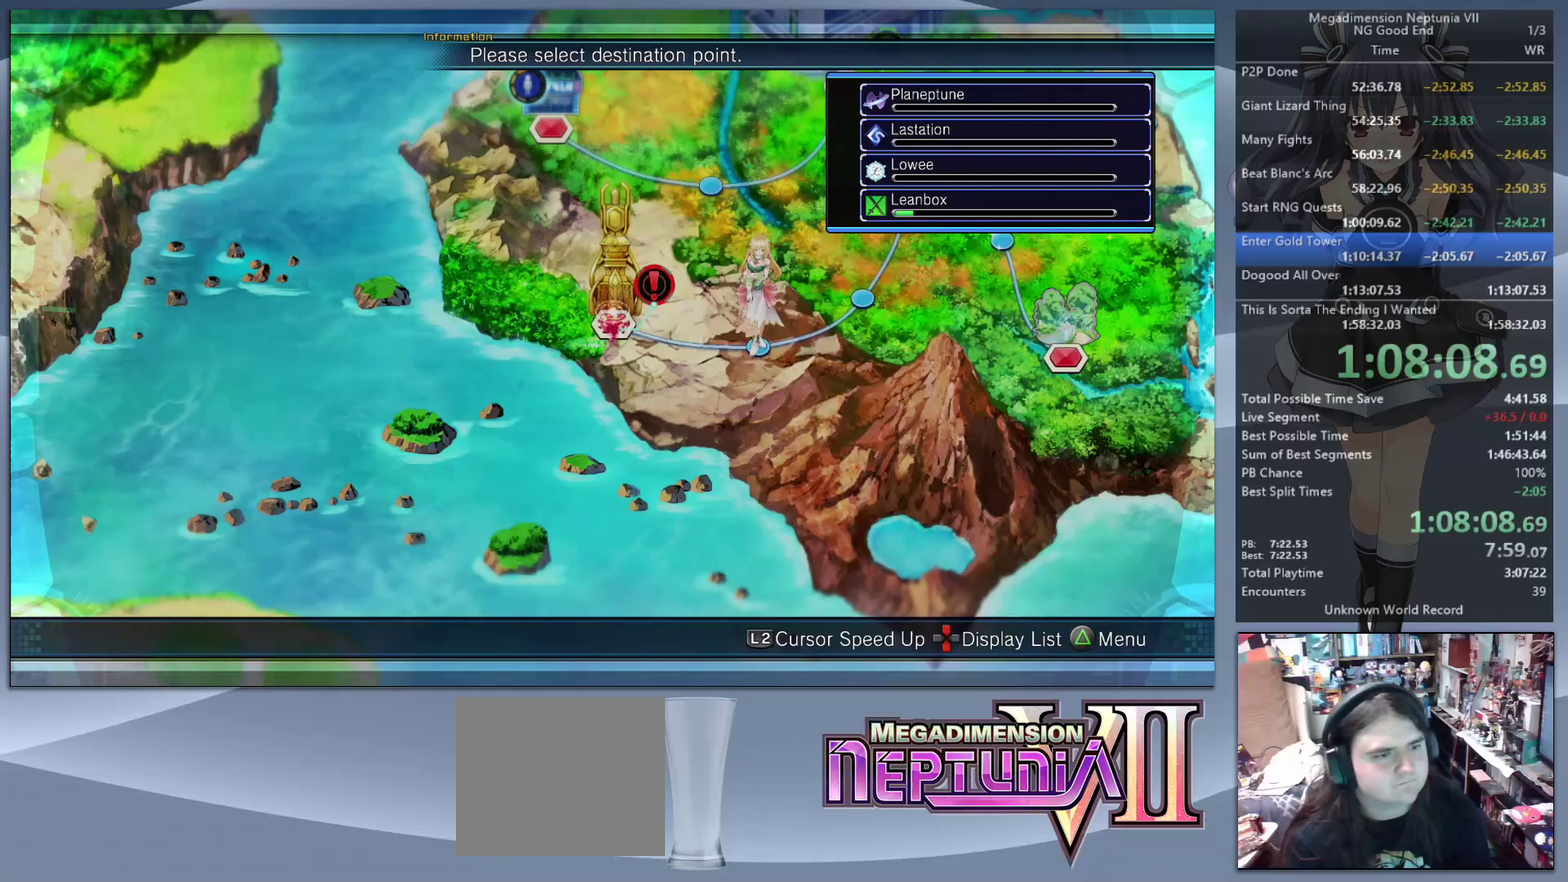
{"buttons": ["CROSS", "L2"], "left_stick": "center", "right_stick": "center", "events": [[100, "CROSS", "up"], [200, "left_stick", "up-right"], [267, "CROSS", "down"], [267, "left_stick", "center"], [367, "CROSS", "up"], [467, "CROSS", "down"]]}
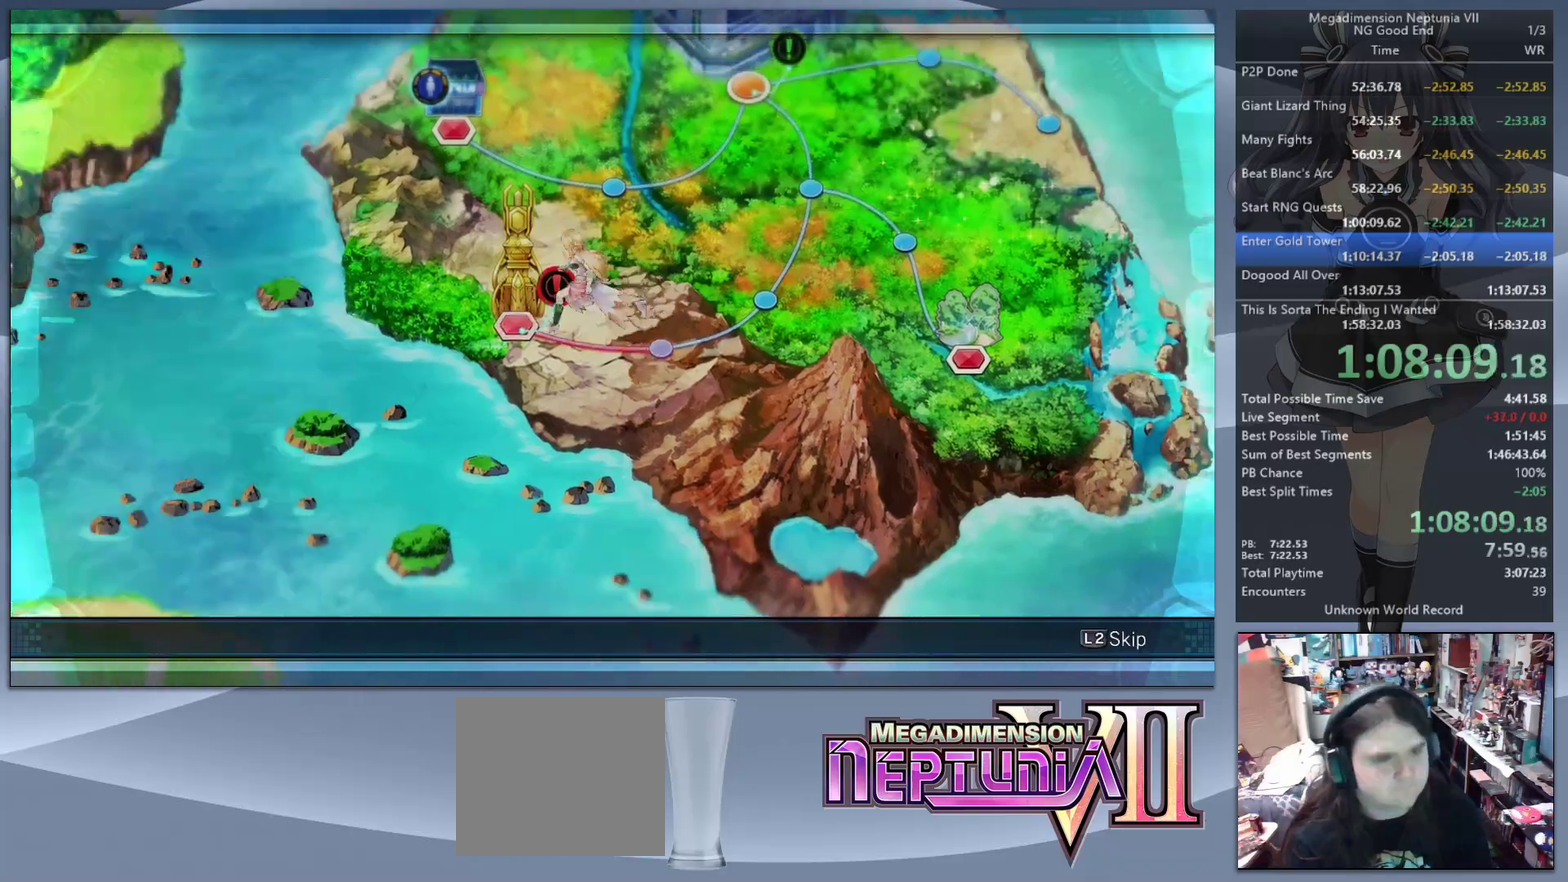
{"buttons": ["CROSS", "L2"], "left_stick": "center", "right_stick": "center", "events": [[67, "CROSS", "up"], [367, "CROSS", "down"], [433, "CROSS", "up"], [500, "CROSS", "down"]]}
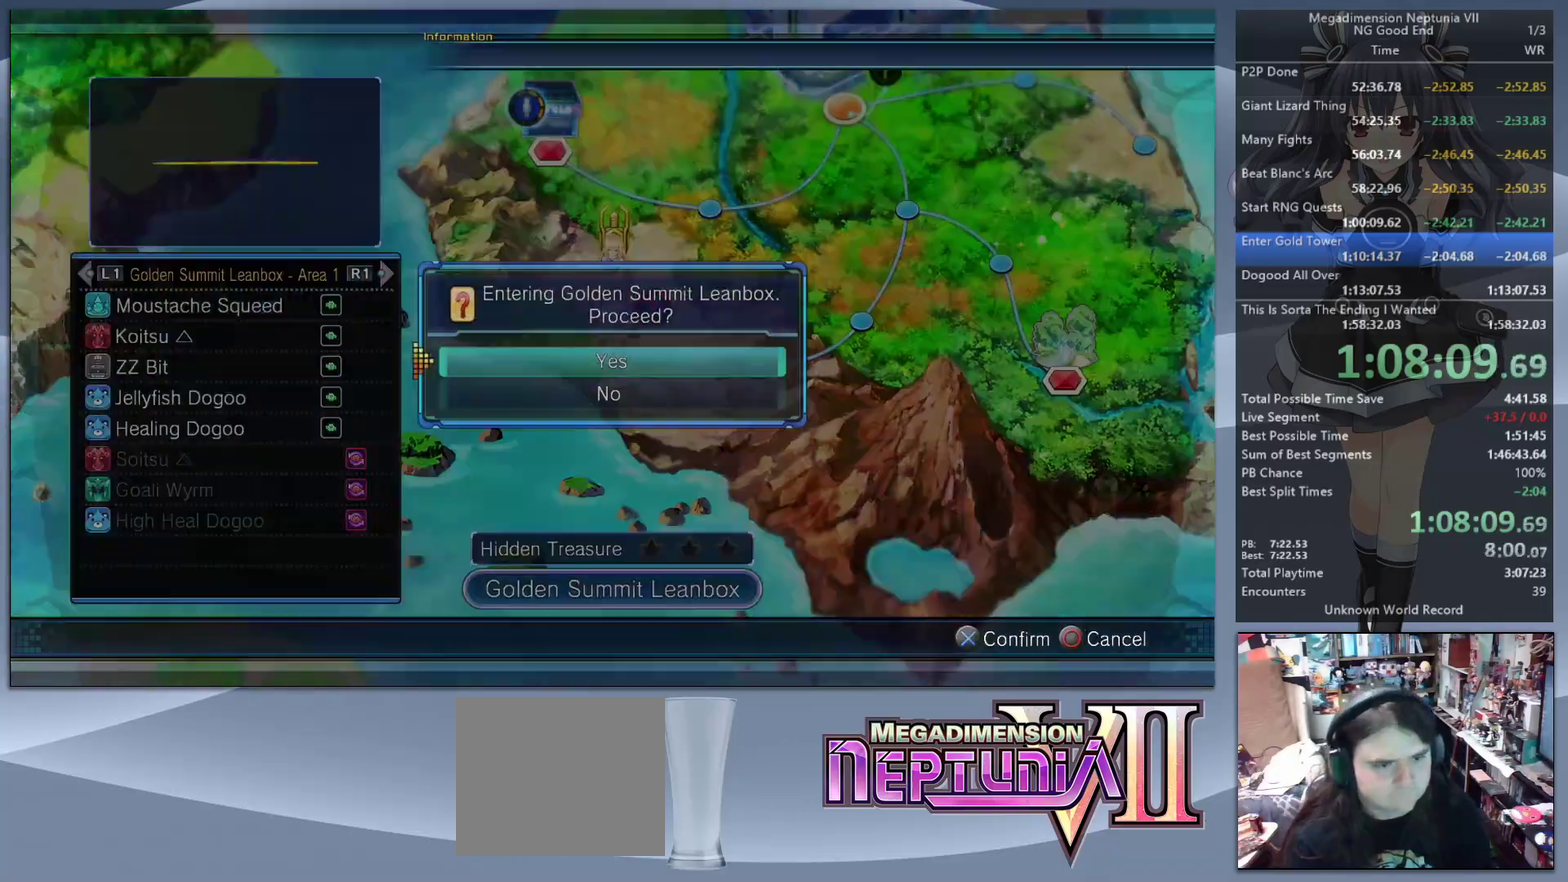
{"buttons": [], "left_stick": "center", "right_stick": "center", "events": [[67, "CROSS", "up"], [167, "CROSS", "down"], [267, "CROSS", "up"], [467, "L2", "up"]]}
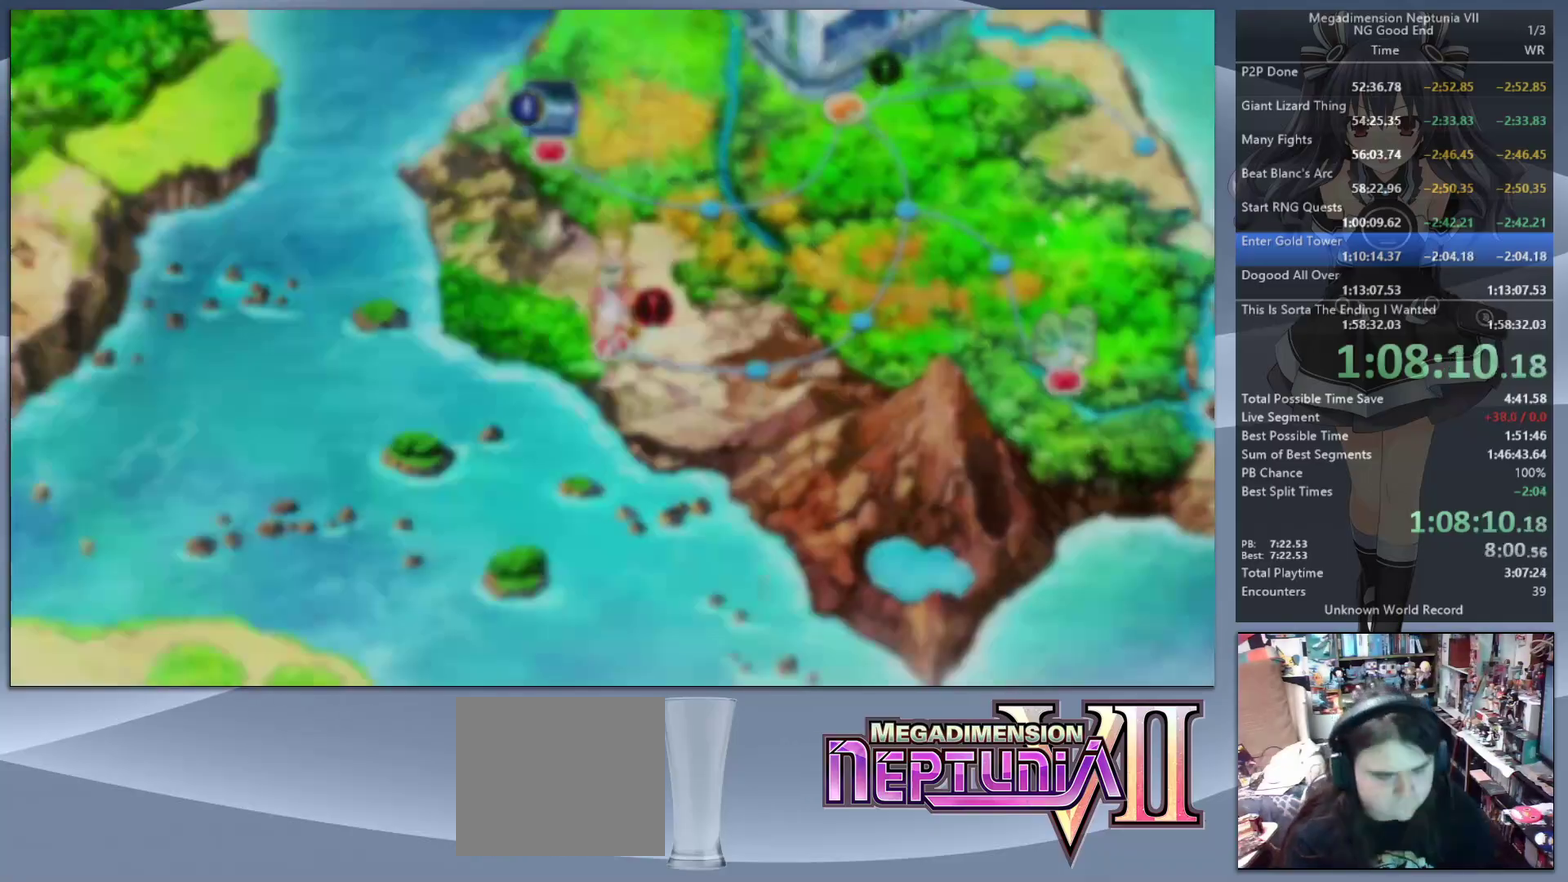
{"buttons": ["L2"], "left_stick": "center", "right_stick": "center", "events": [[267, "L2", "down"], [300, "DPAD_UP", "down"], [400, "CROSS", "down"], [500, "CROSS", "up"], [500, "DPAD_UP", "up"]]}
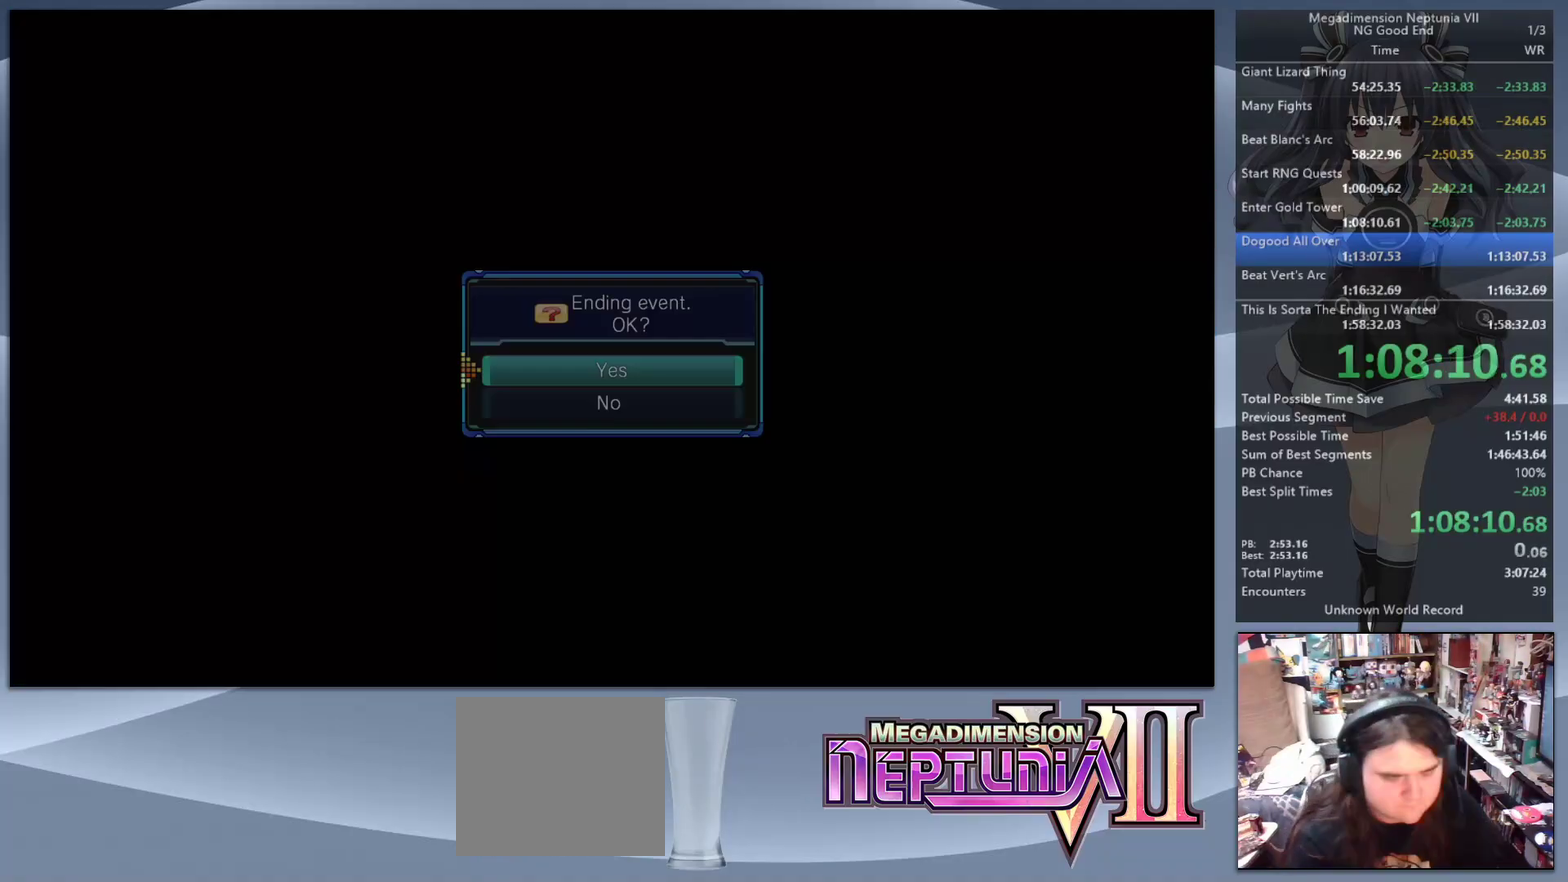
{"buttons": [], "left_stick": "up", "right_stick": "up", "events": [[33, "L2", "up"], [200, "left_stick", "up"], [433, "right_stick", "up"]]}
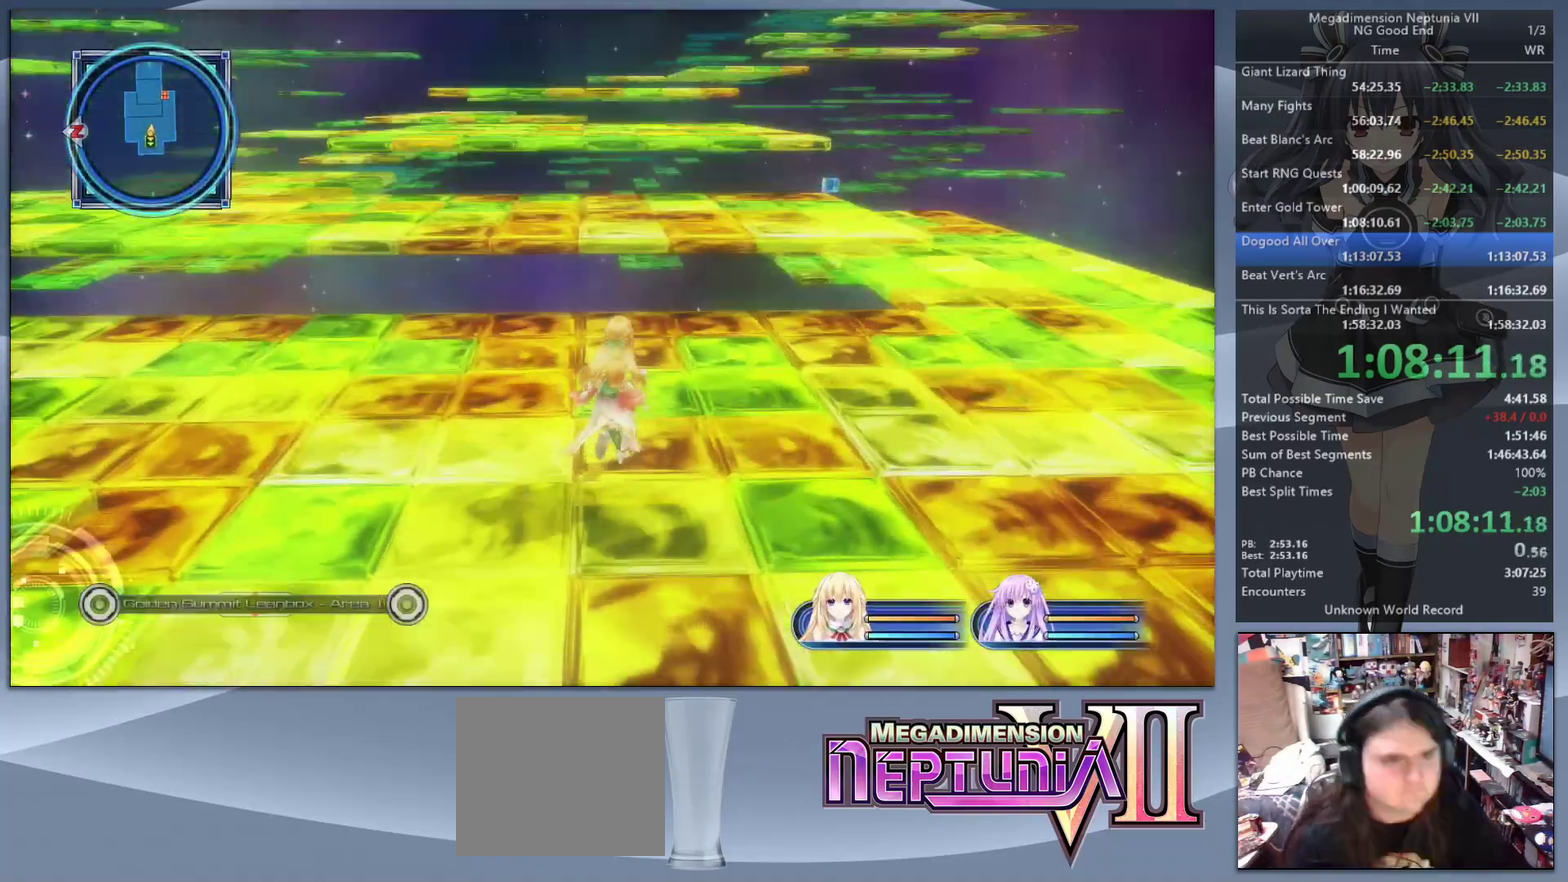
{"buttons": ["CIRCLE"], "left_stick": "up", "right_stick": "center", "events": [[33, "right_stick", "center"], [100, "left_stick", "up-right"], [333, "CIRCLE", "down"], [333, "left_stick", "up"], [433, "CIRCLE", "up"], [500, "CIRCLE", "down"]]}
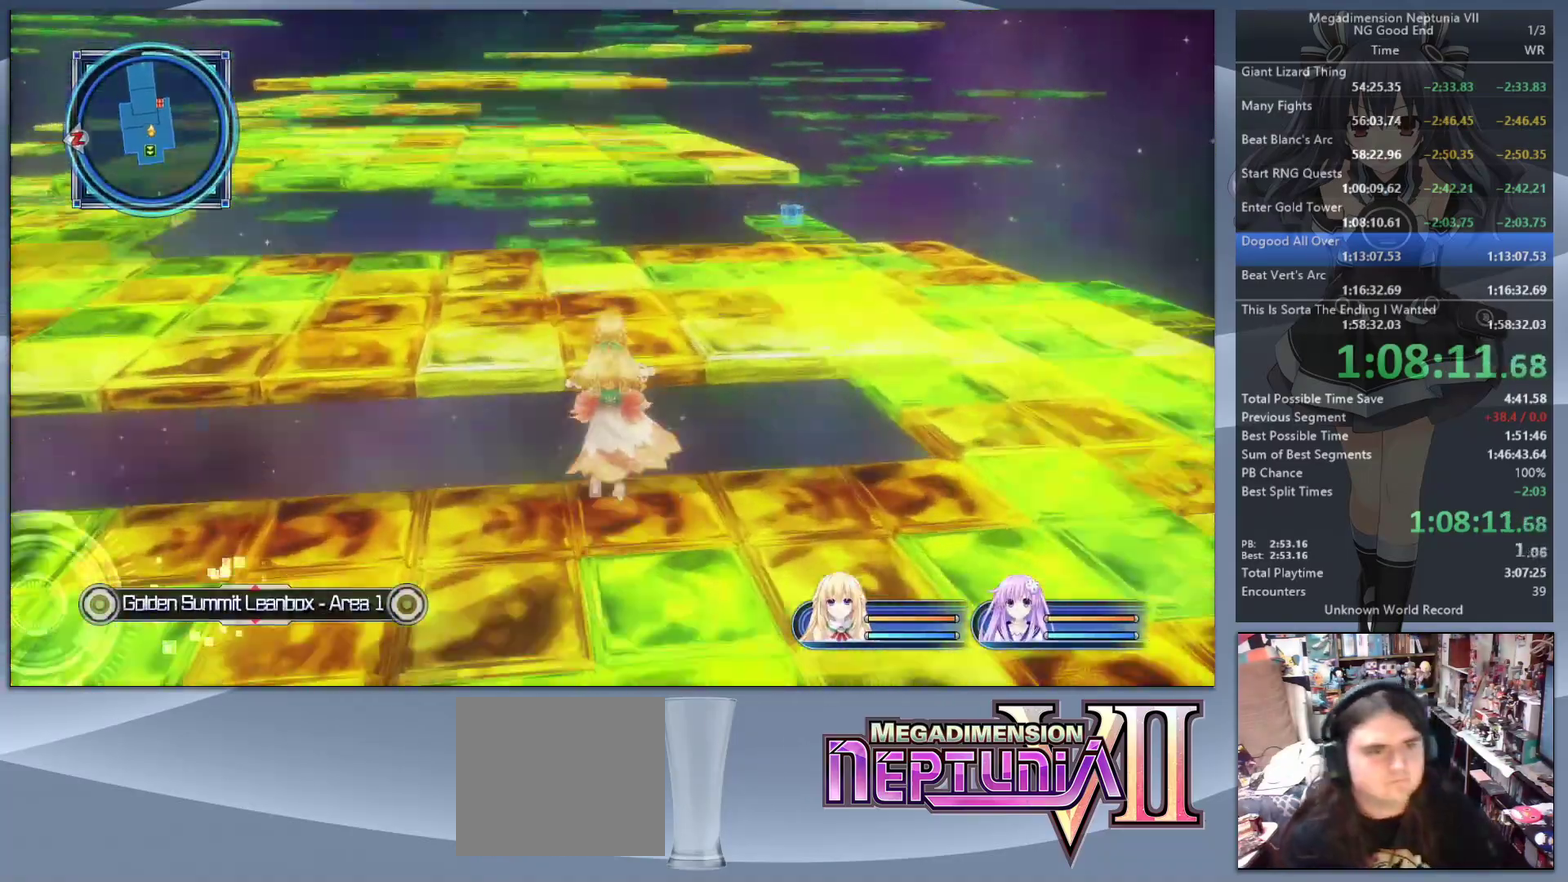
{"buttons": [], "left_stick": "up", "right_stick": "center", "events": [[100, "CIRCLE", "up"]]}
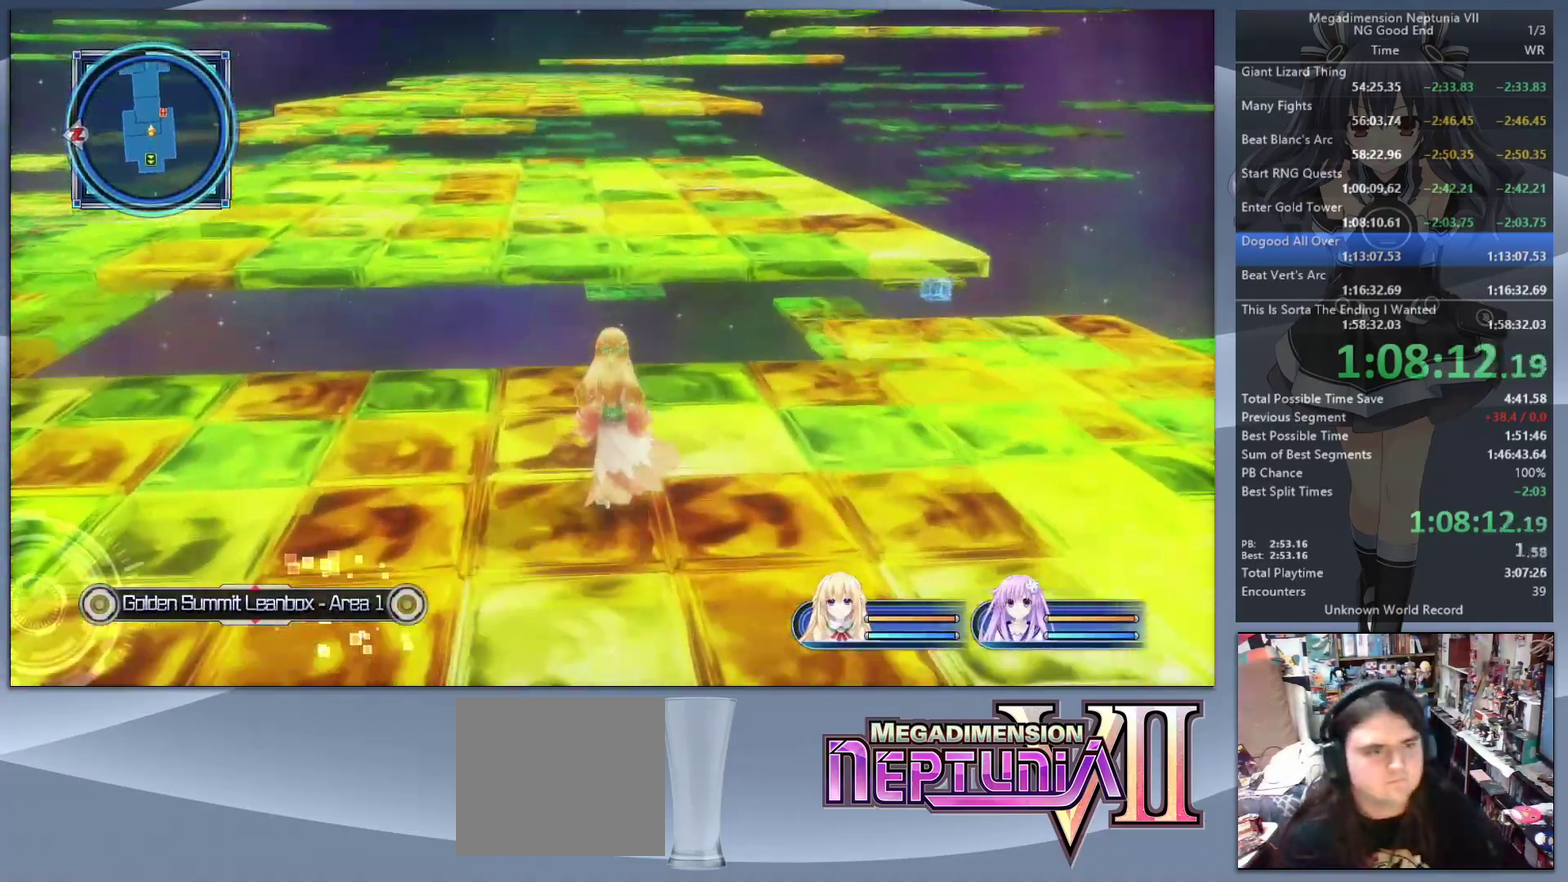
{"buttons": [], "left_stick": "up", "right_stick": "center", "events": [[33, "CIRCLE", "down"], [100, "CIRCLE", "up"], [167, "CIRCLE", "down"], [267, "CIRCLE", "up"]]}
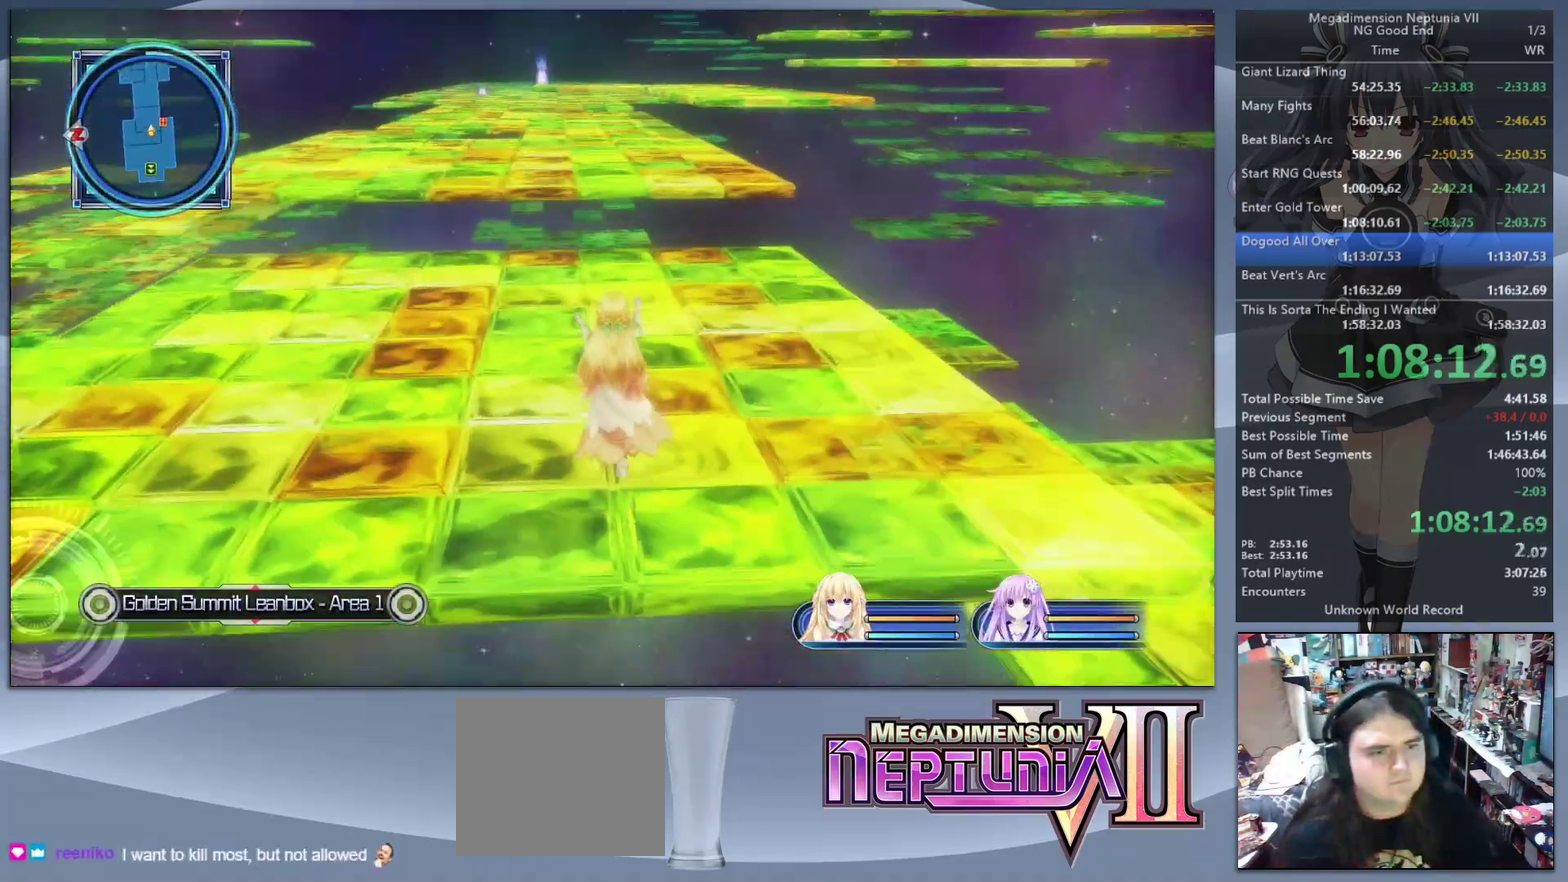
{"buttons": [], "left_stick": "up", "right_stick": "center", "events": []}
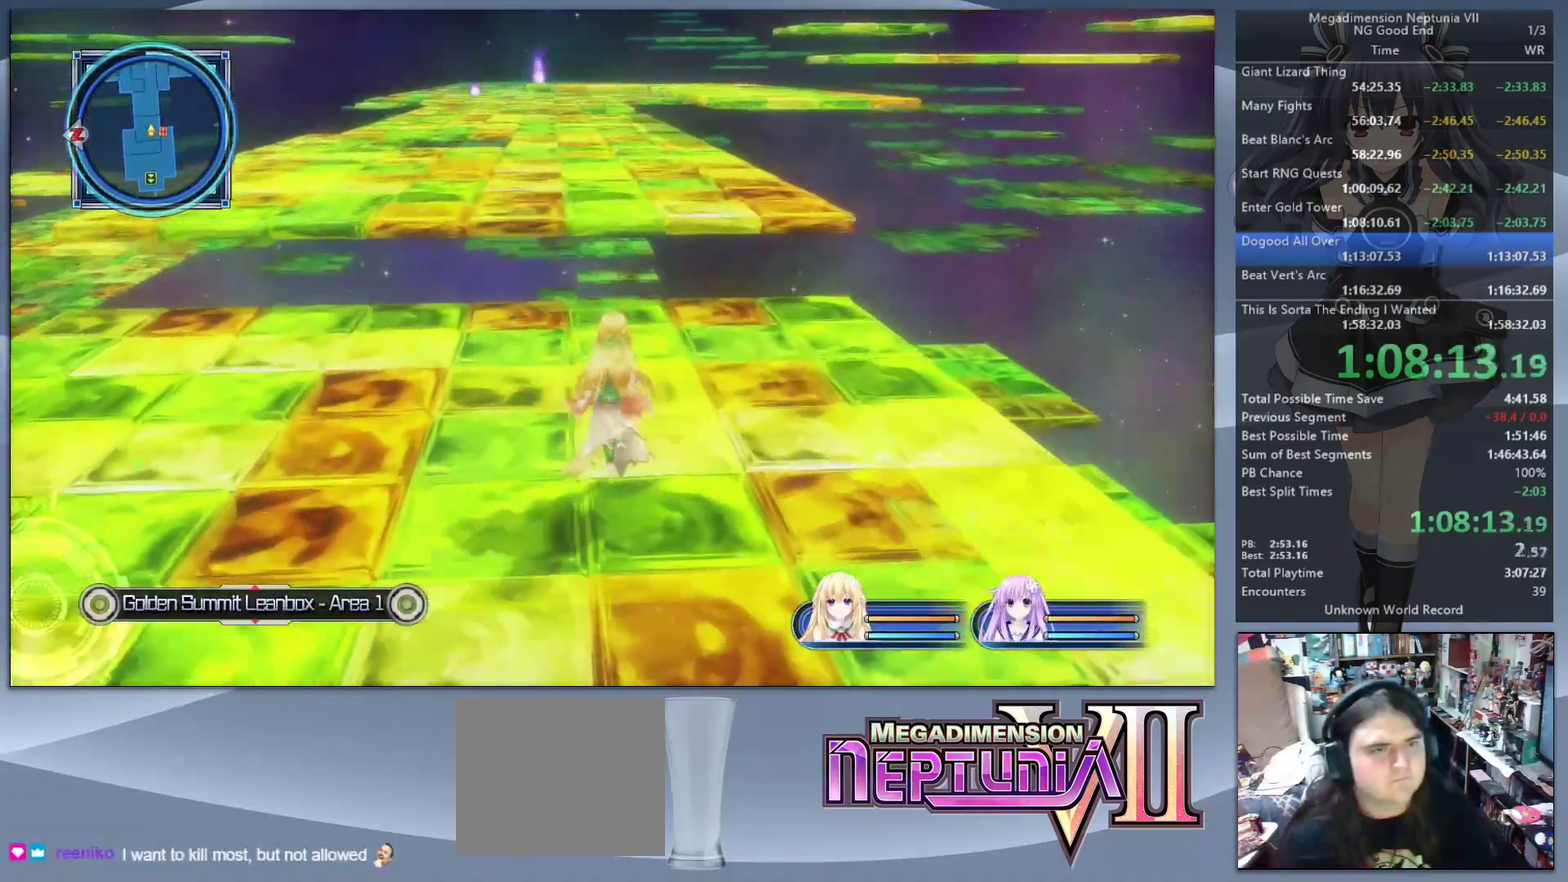
{"buttons": [], "left_stick": "up", "right_stick": "center", "events": [[367, "CIRCLE", "down"], [433, "CIRCLE", "up"]]}
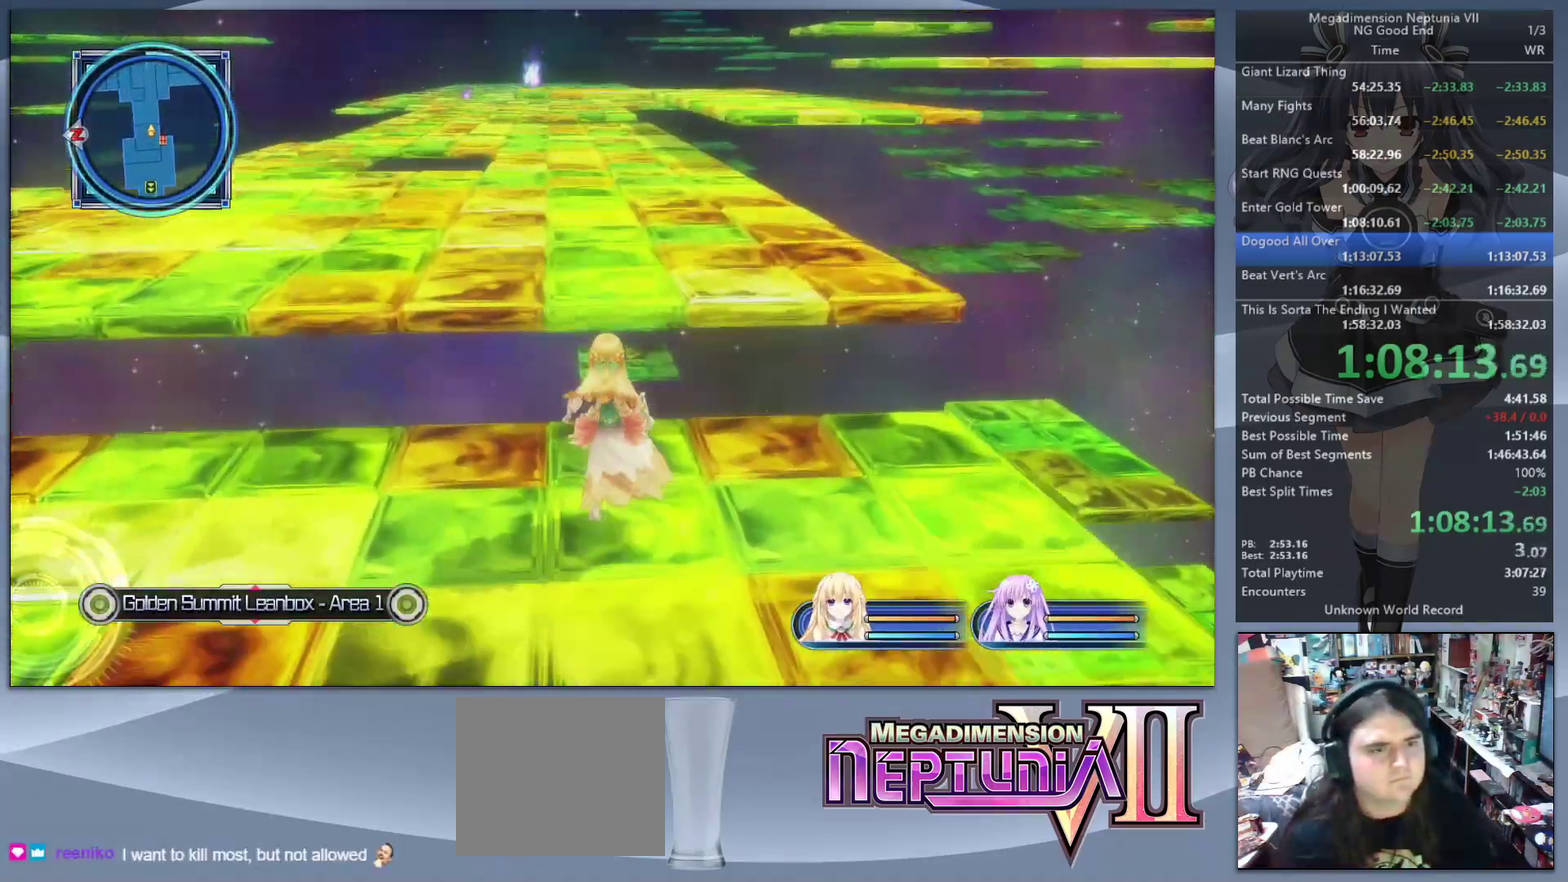
{"buttons": [], "left_stick": "up-right", "right_stick": "center", "events": [[33, "CIRCLE", "down"], [133, "CIRCLE", "up"], [433, "left_stick", "up-right"]]}
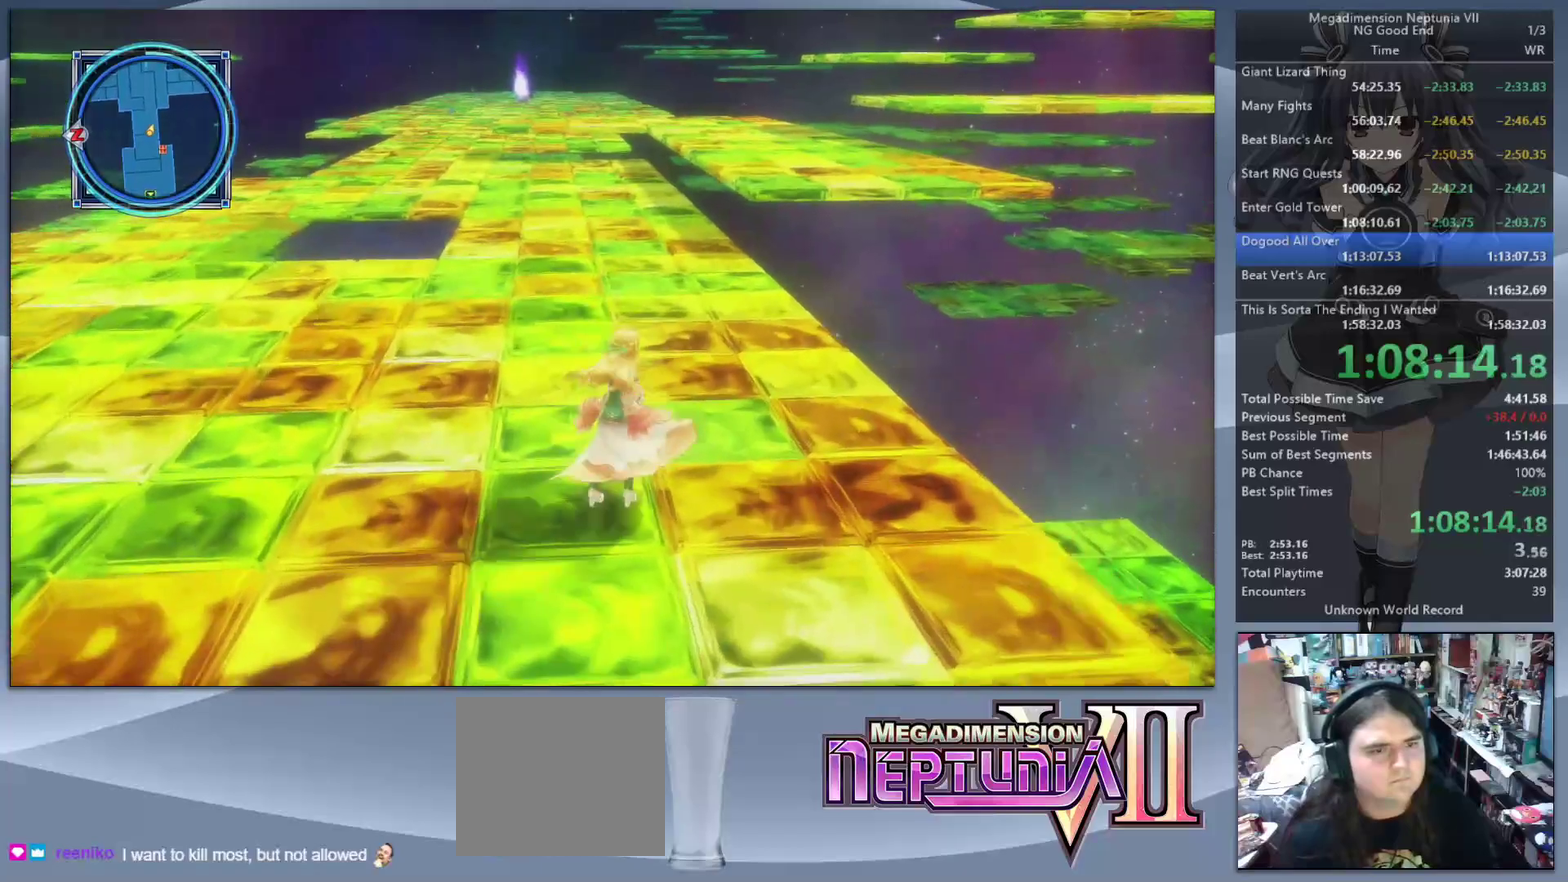
{"buttons": [], "left_stick": "up", "right_stick": "center", "events": [[267, "left_stick", "up"]]}
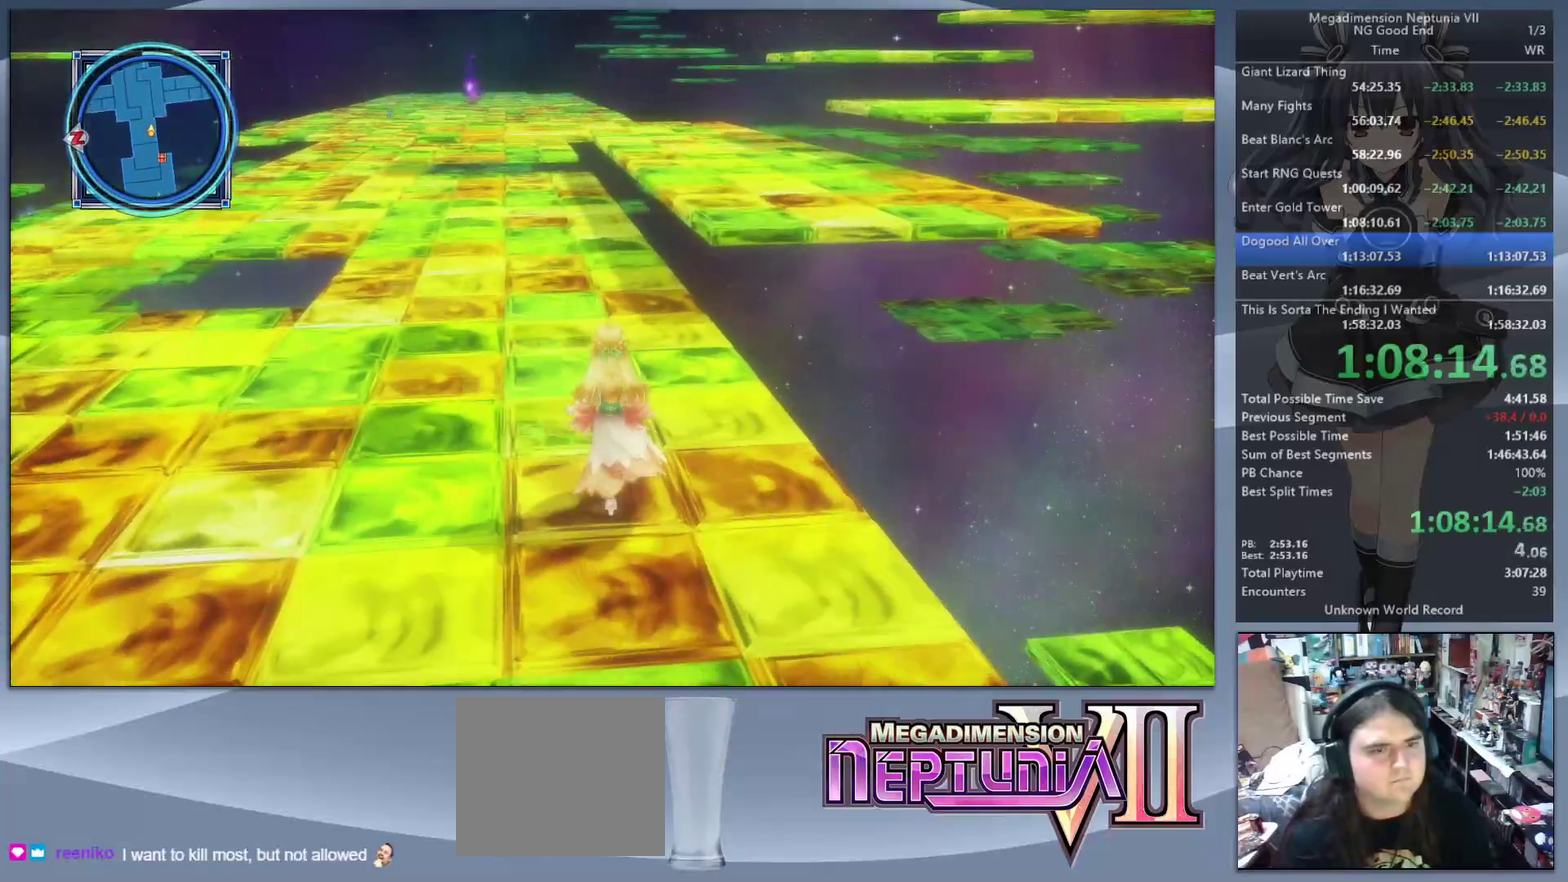
{"buttons": [], "left_stick": "up", "right_stick": "center", "events": [[133, "left_stick", "up-right"], [267, "left_stick", "up"]]}
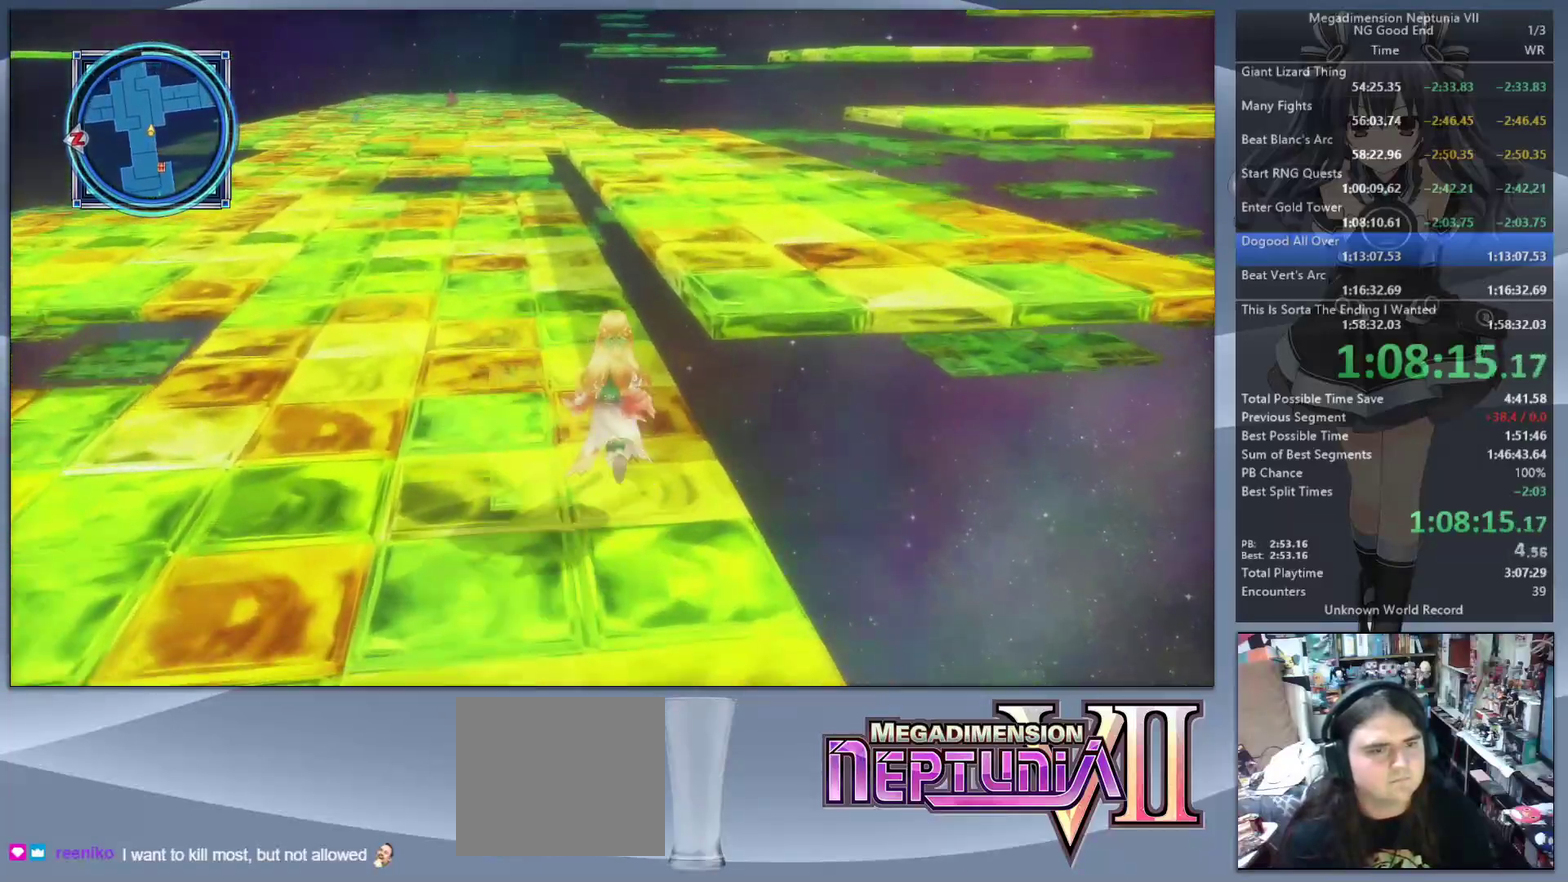
{"buttons": [], "left_stick": "up-right", "right_stick": "center", "events": [[33, "CIRCLE", "down"], [133, "CIRCLE", "up"], [200, "CIRCLE", "down"], [267, "left_stick", "up-right"], [300, "CIRCLE", "up"], [333, "left_stick", "down-left"], [433, "left_stick", "up-right"]]}
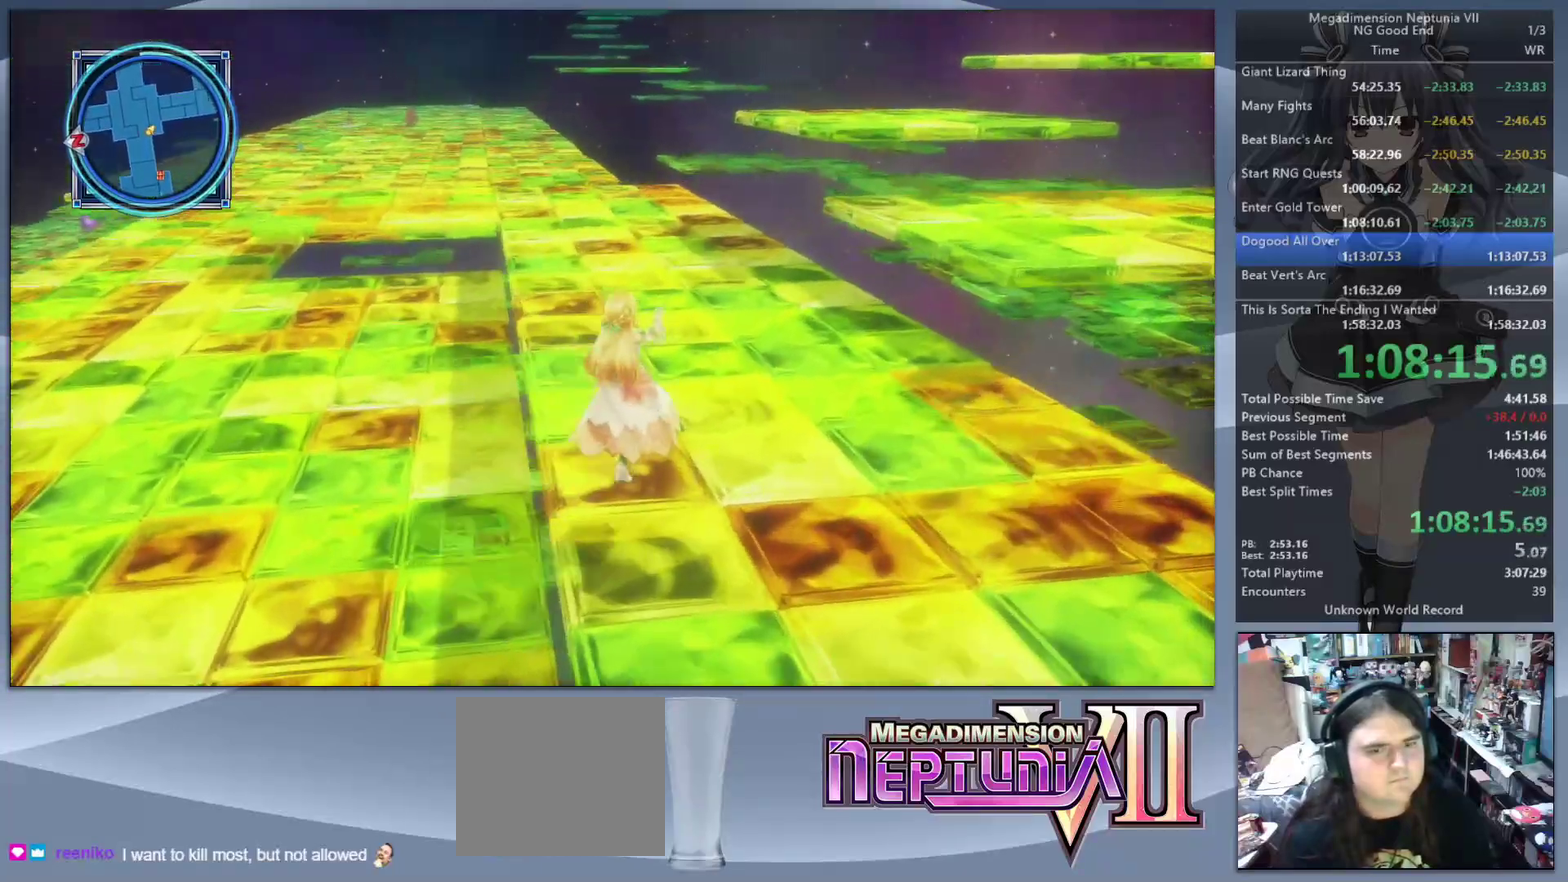
{"buttons": [], "left_stick": "up-right", "right_stick": "center", "events": [[400, "CIRCLE", "down"], [400, "left_stick", "down-left"], [500, "CIRCLE", "up"], [500, "left_stick", "up-right"]]}
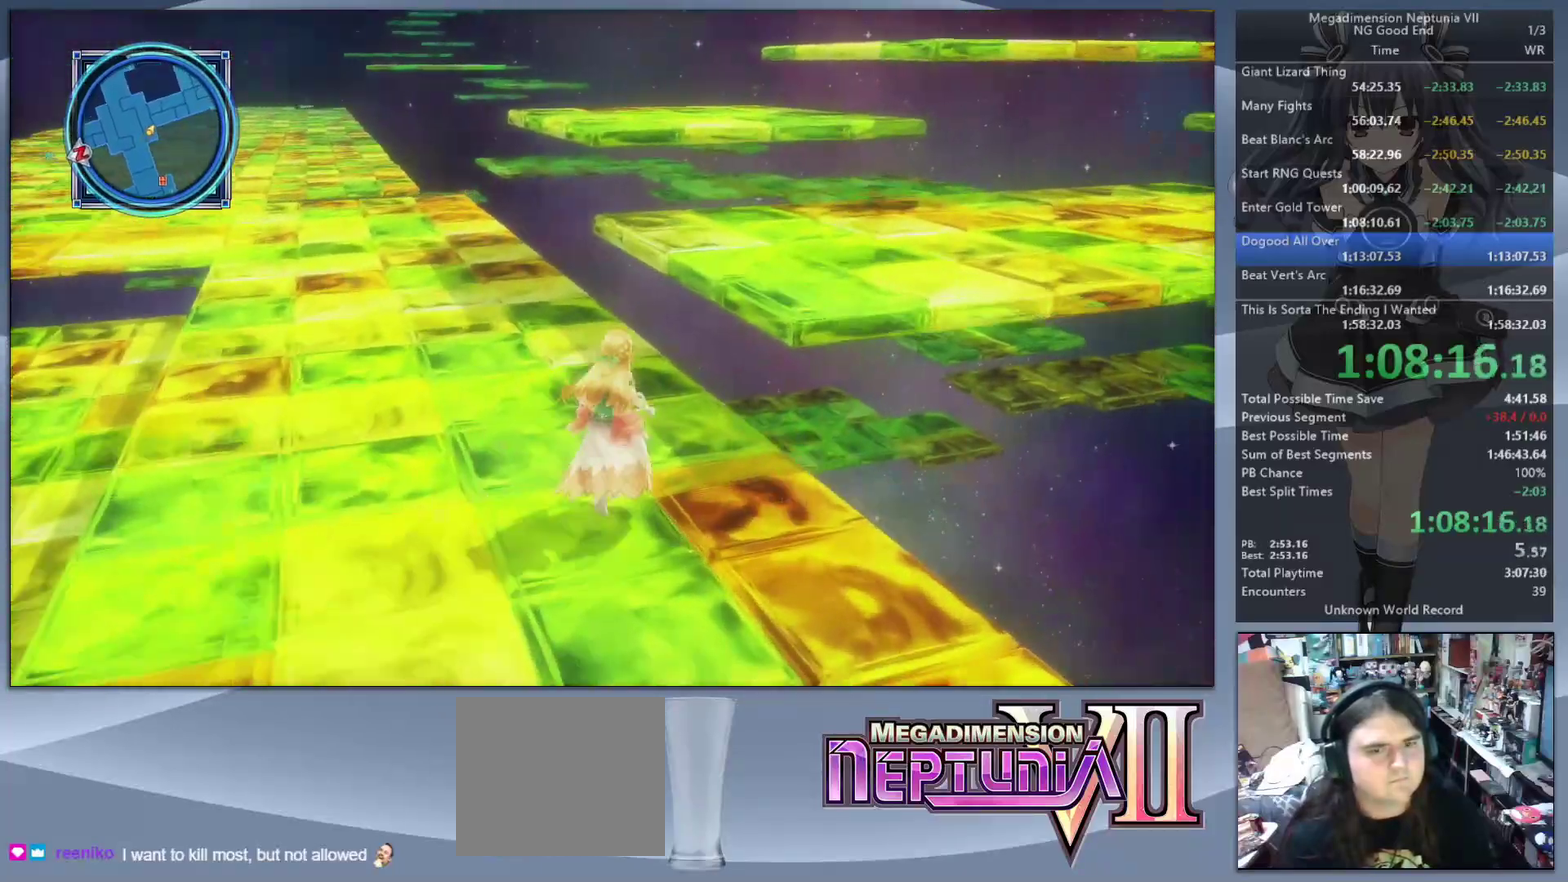
{"buttons": [], "left_stick": "up-right", "right_stick": "center", "events": [[67, "CIRCLE", "down"], [200, "CIRCLE", "up"]]}
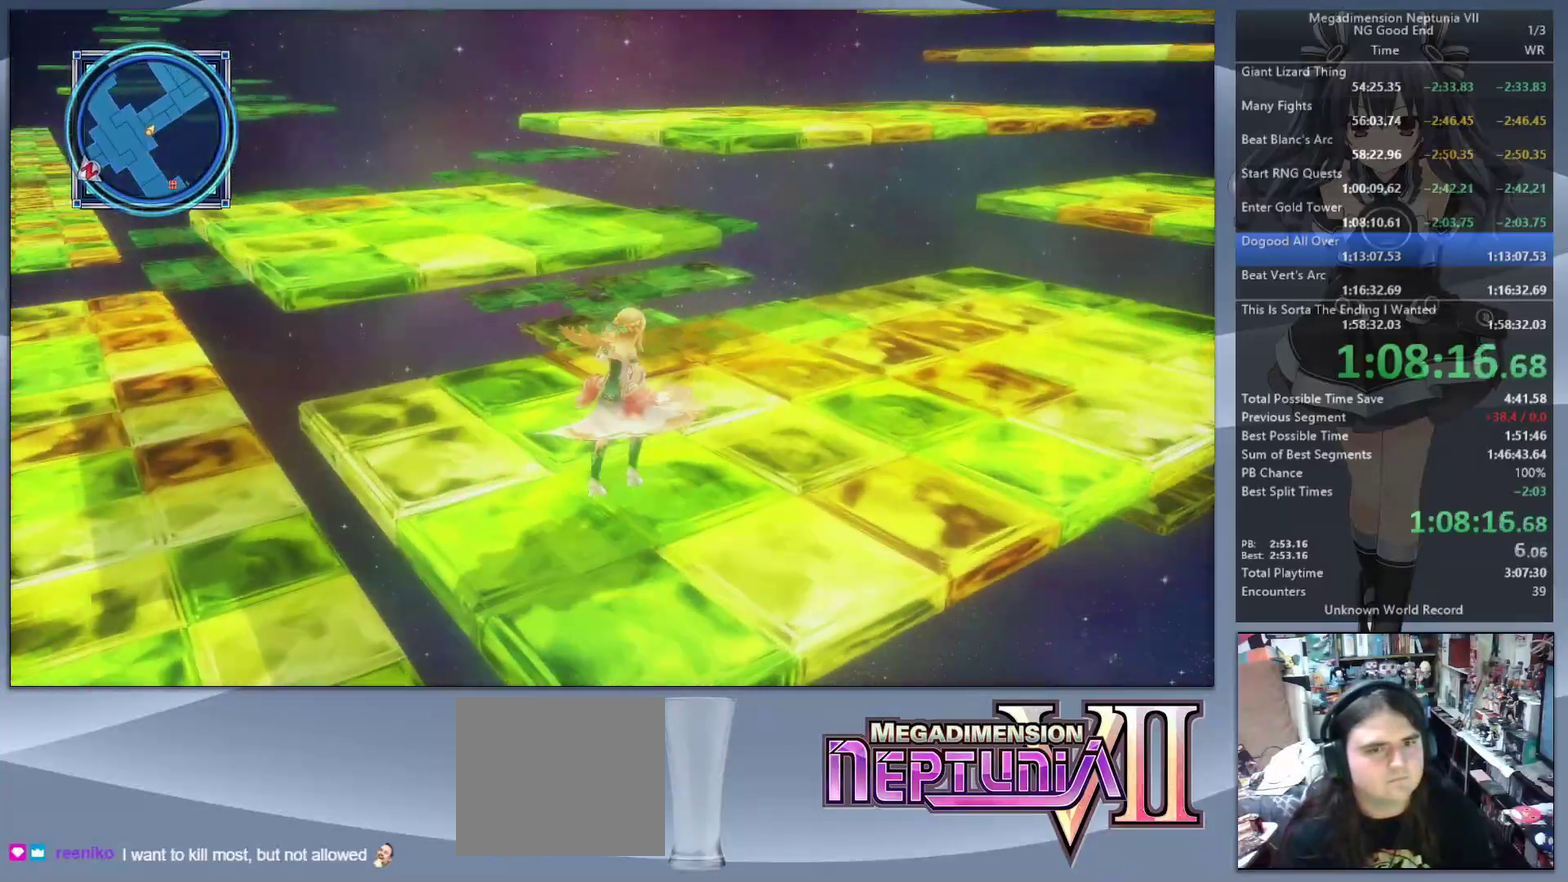
{"buttons": [], "left_stick": "up-right", "right_stick": "center"}
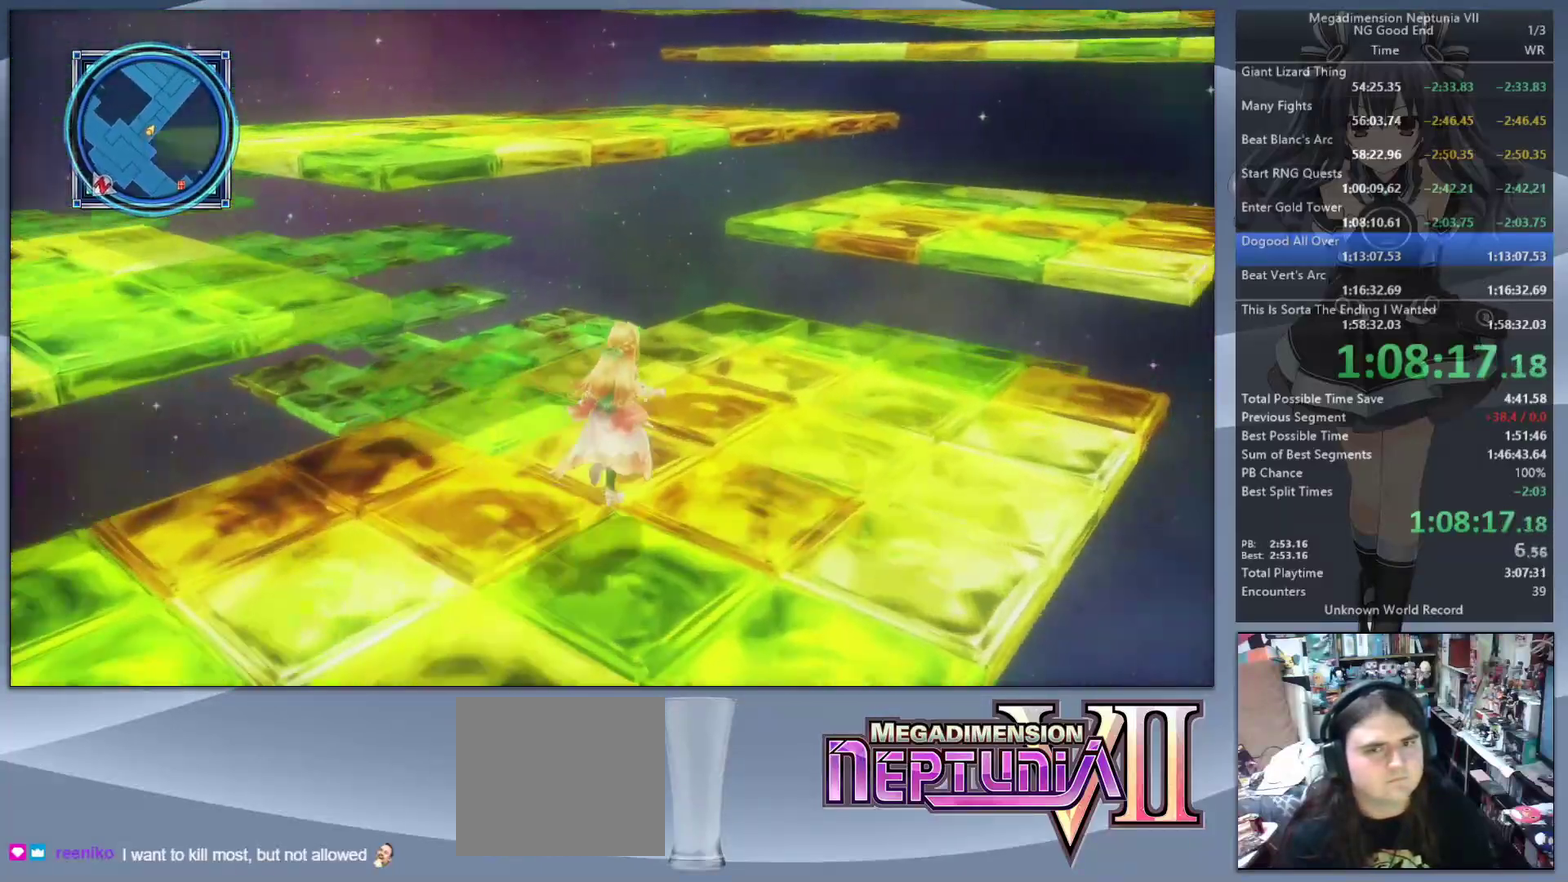
{"buttons": ["CIRCLE"], "left_stick": "up-right", "right_stick": "center", "events": [[267, "CIRCLE", "down"], [367, "CIRCLE", "up"], [433, "CIRCLE", "down"]]}
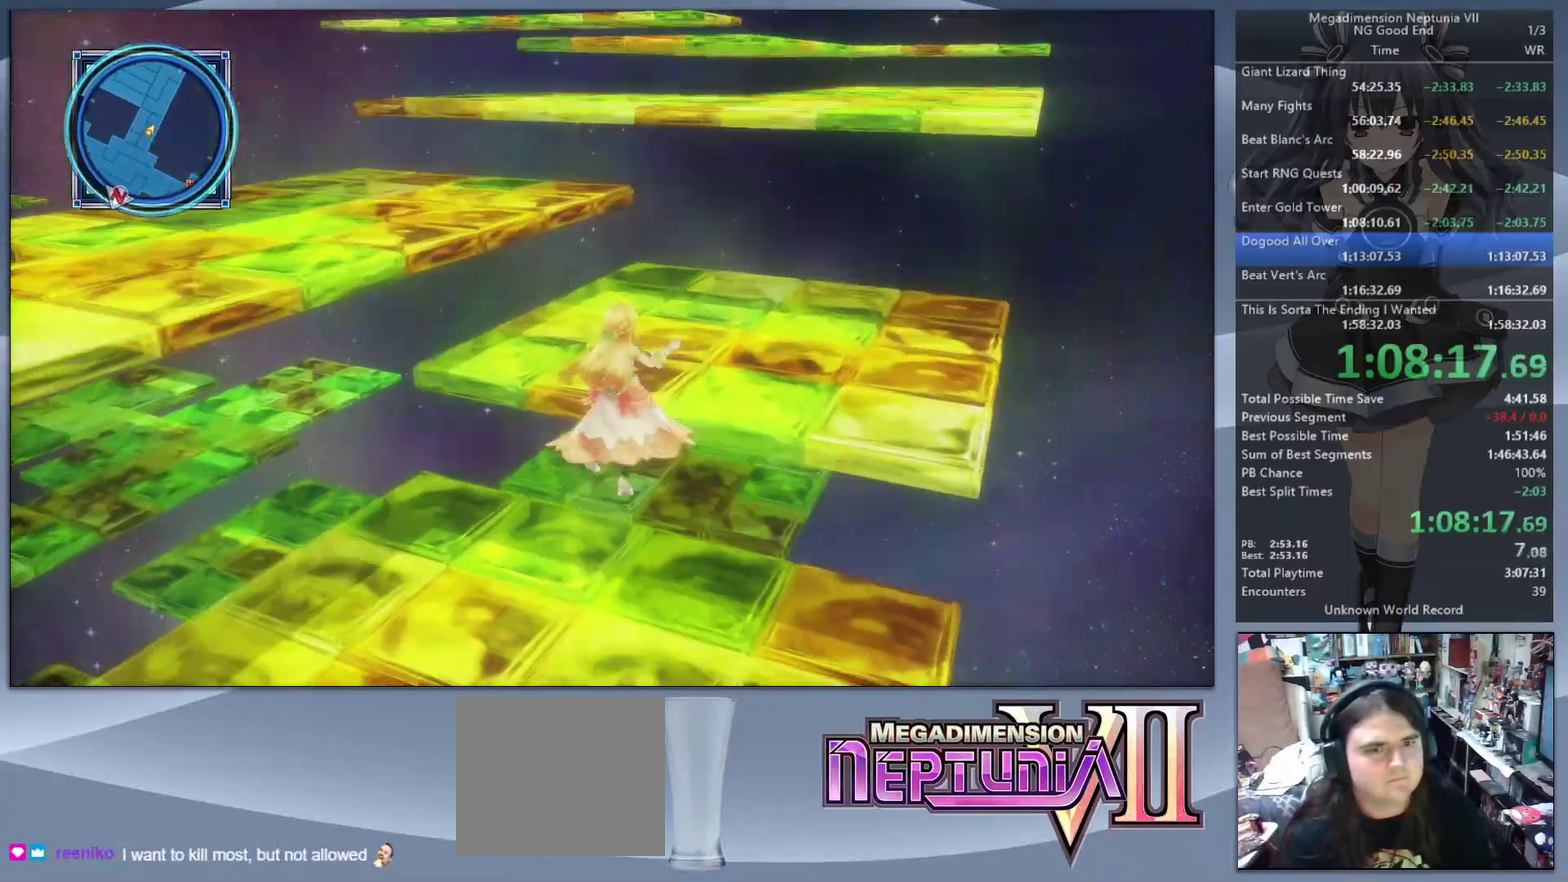
{"buttons": [], "left_stick": "up-left", "right_stick": "center", "events": [[33, "CIRCLE", "up"], [100, "CIRCLE", "down"], [167, "left_stick", "up"], [200, "CIRCLE", "up"], [267, "CIRCLE", "down"], [333, "CIRCLE", "up"], [433, "CIRCLE", "down"], [433, "left_stick", "up-left"], [500, "CIRCLE", "up"]]}
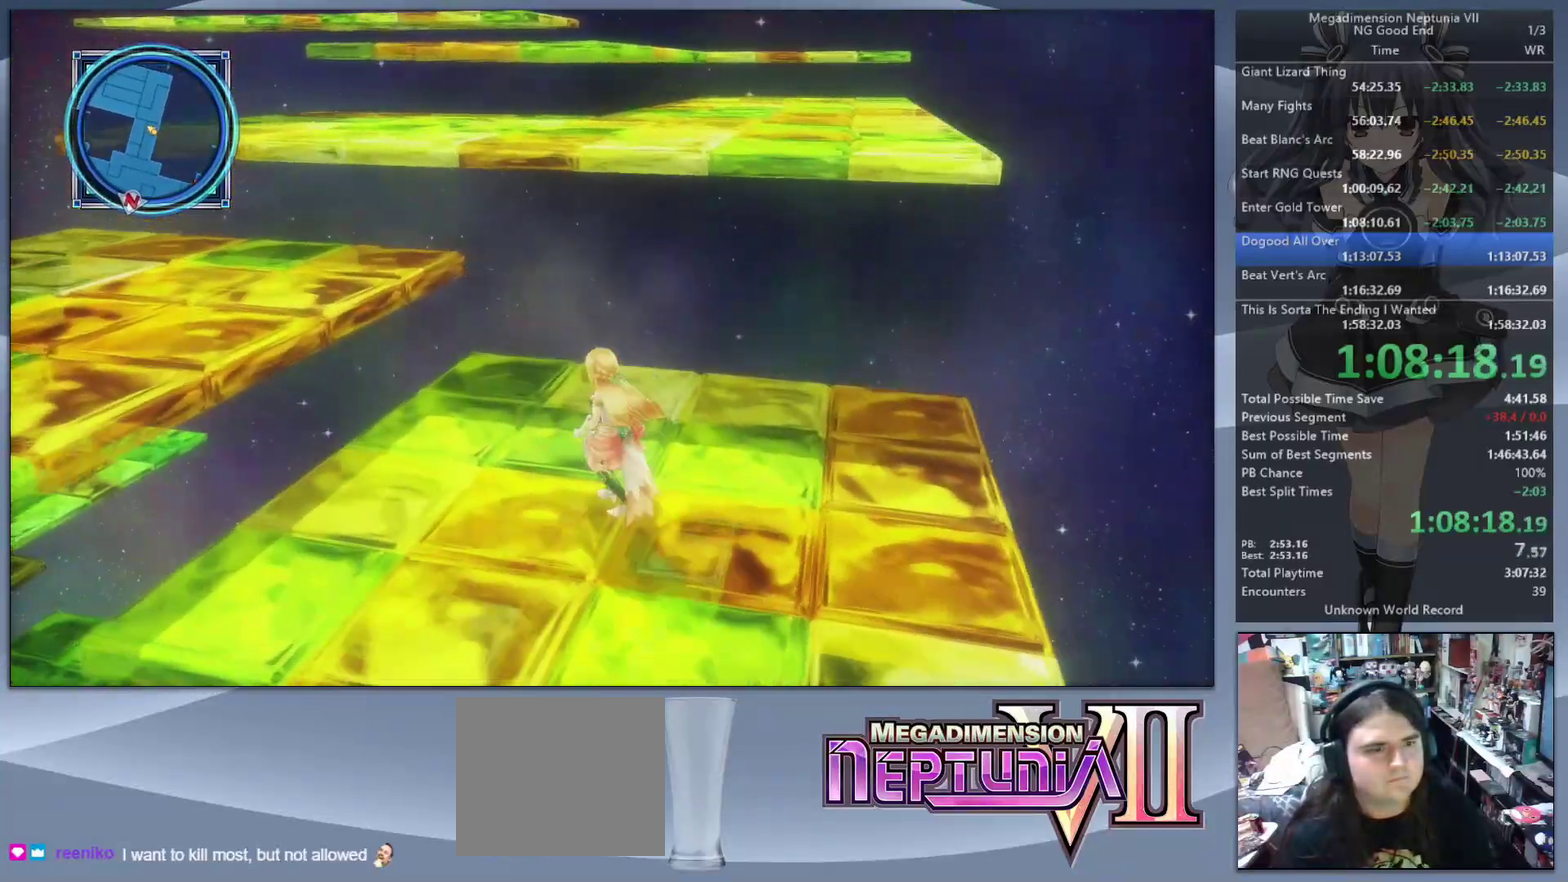
{"buttons": [], "left_stick": "up-left", "right_stick": "center", "events": [[67, "CIRCLE", "down"], [167, "CIRCLE", "up"], [233, "CIRCLE", "down"], [333, "CIRCLE", "up"], [400, "CIRCLE", "down"], [467, "CIRCLE", "up"]]}
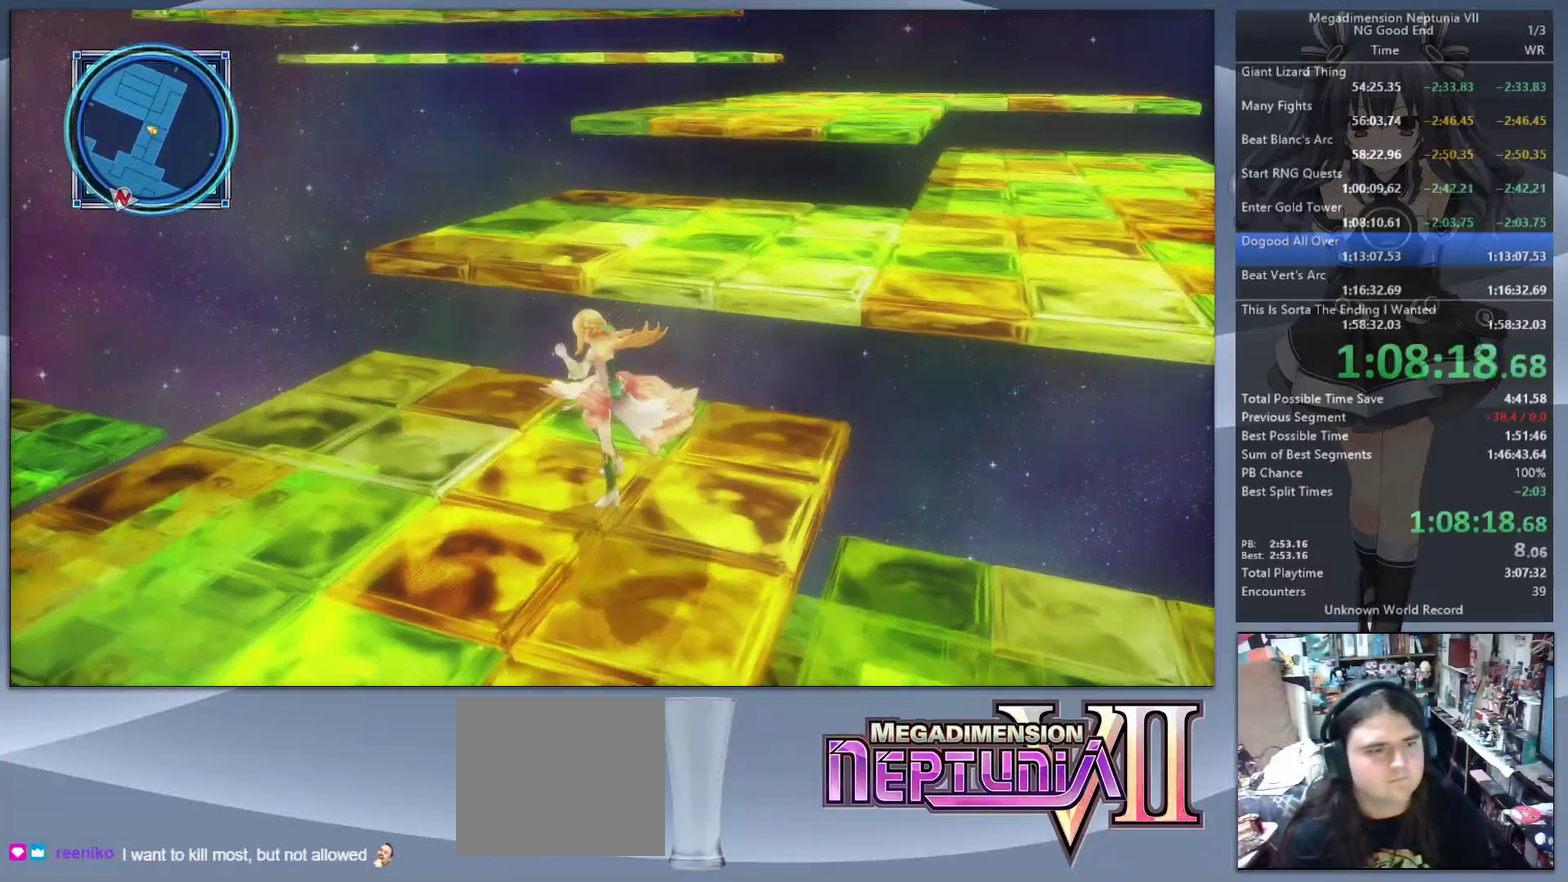
{"buttons": [], "left_stick": "up-right", "right_stick": "center", "events": [[67, "CIRCLE", "down"], [133, "CIRCLE", "up"], [167, "left_stick", "up"], [200, "CIRCLE", "down"], [300, "CIRCLE", "up"], [400, "left_stick", "up-right"]]}
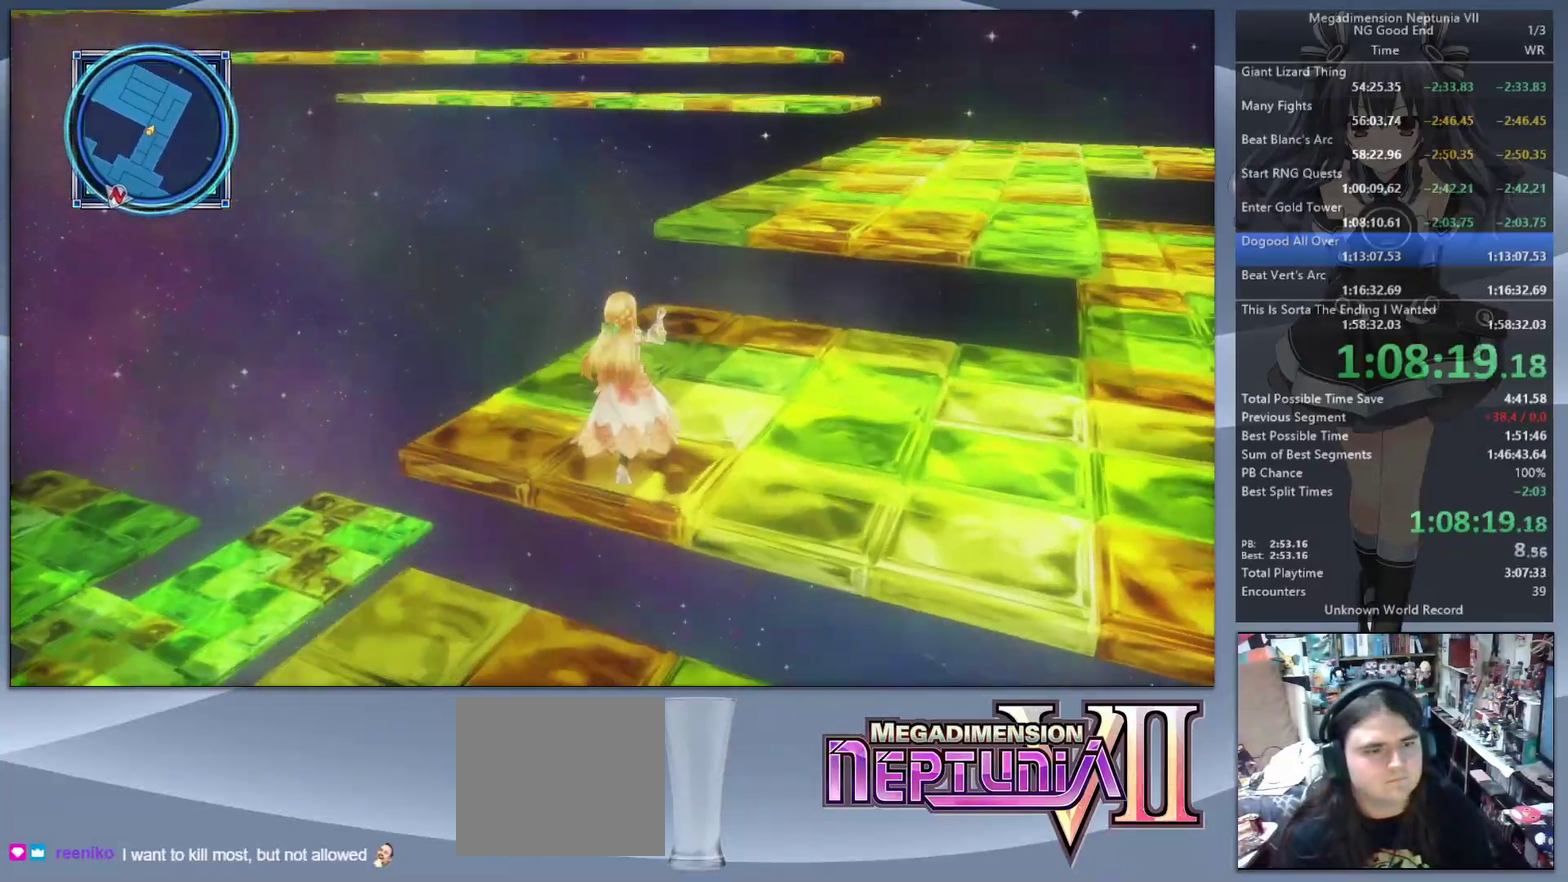
{"buttons": [], "left_stick": "up", "right_stick": "center", "events": [[233, "CIRCLE", "down"], [300, "CIRCLE", "up"], [400, "CIRCLE", "down"], [467, "CIRCLE", "up"], [467, "left_stick", "up"]]}
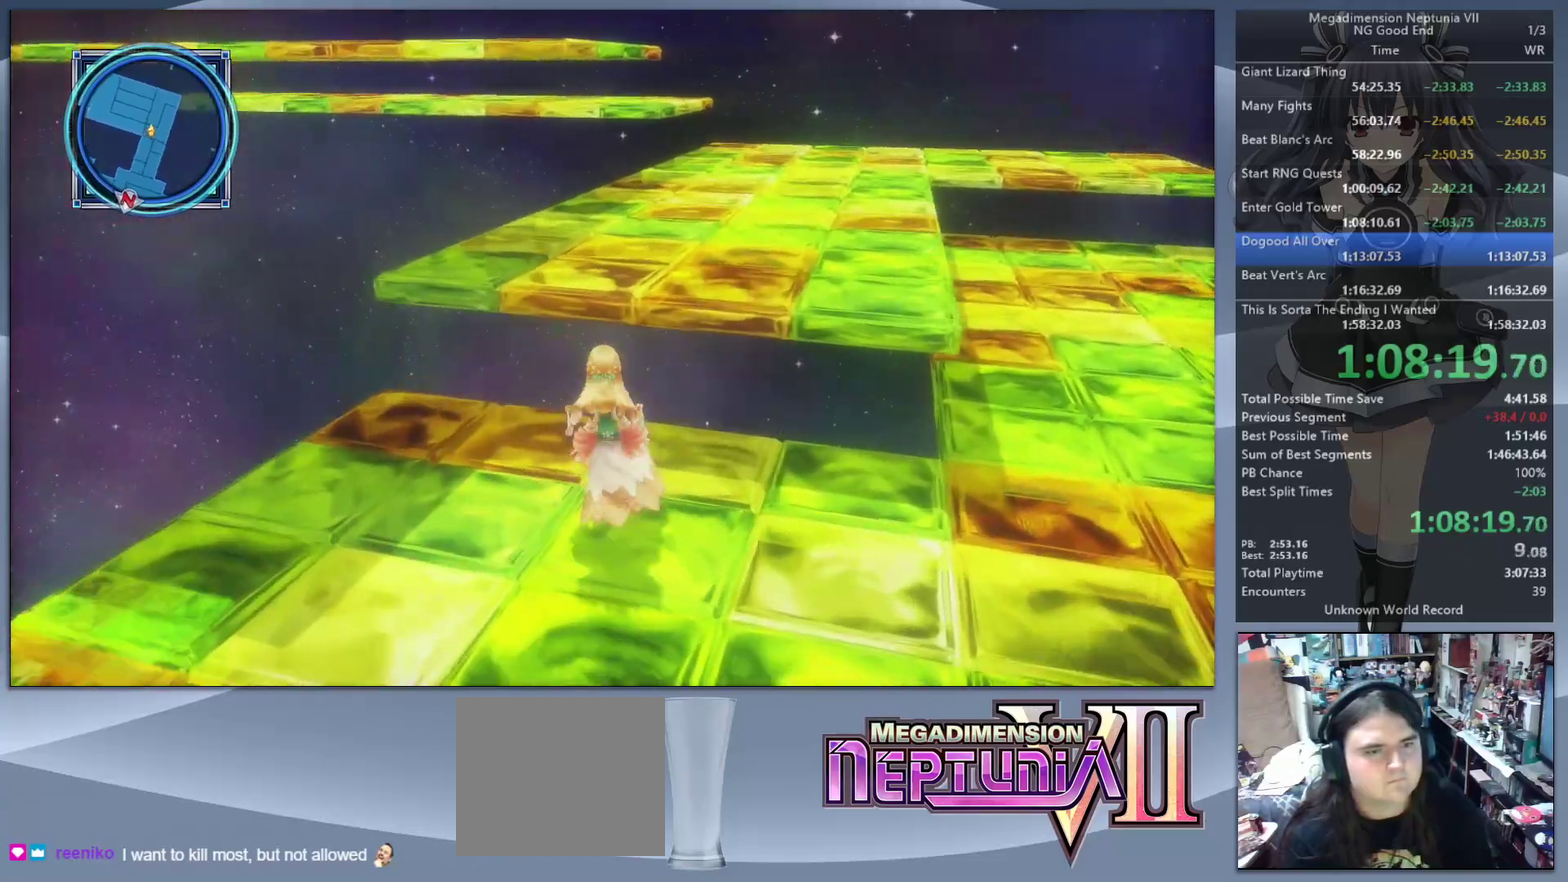
{"buttons": [], "left_stick": "up-right", "right_stick": "center", "events": [[33, "CIRCLE", "down"], [133, "CIRCLE", "up"], [367, "left_stick", "up-right"]]}
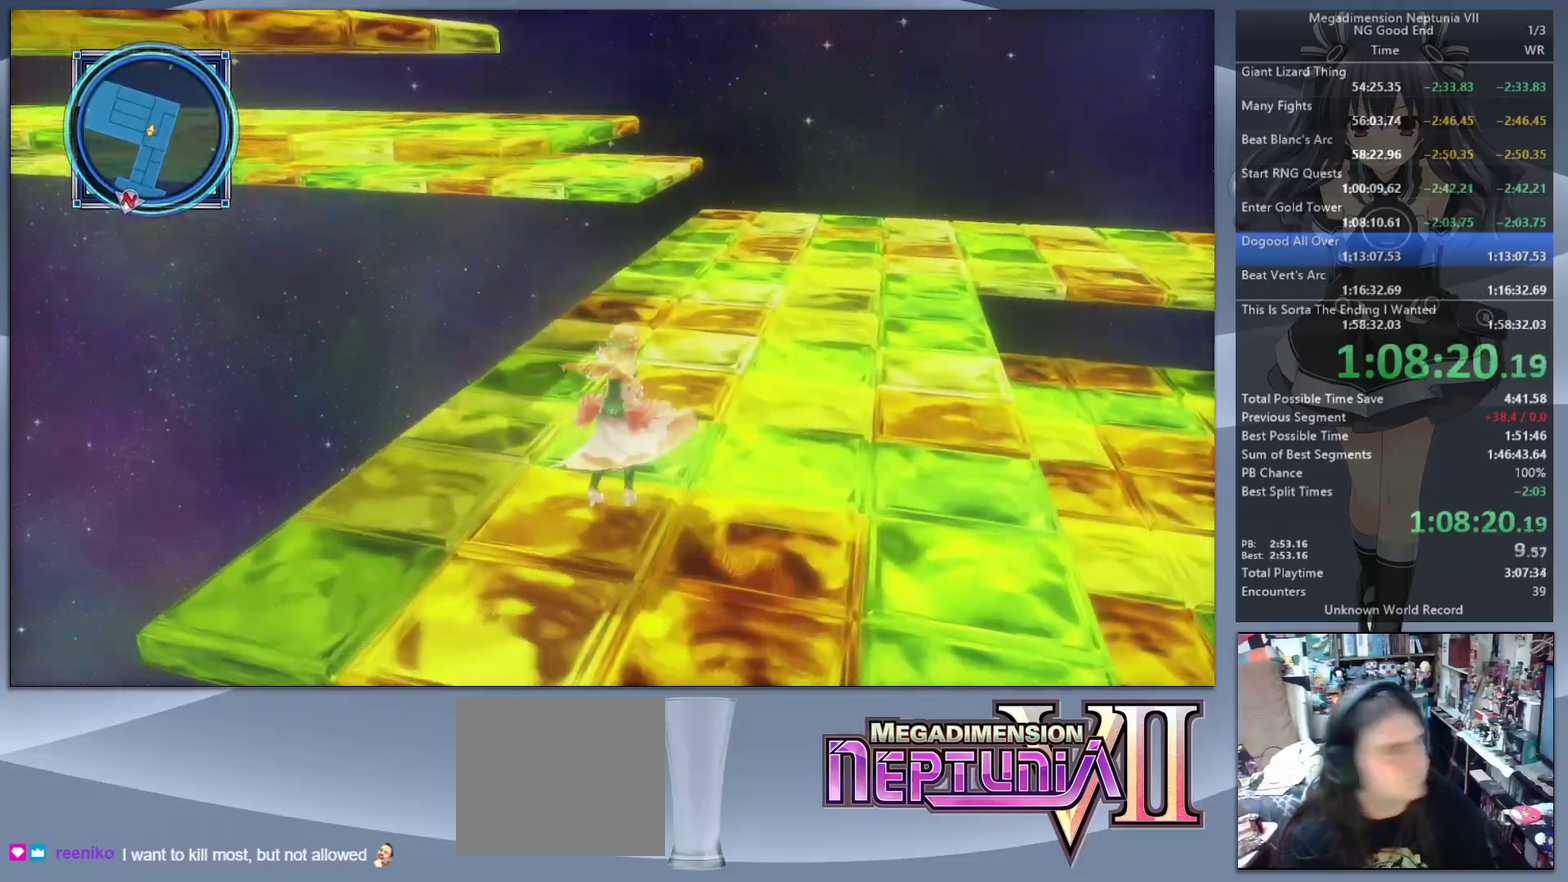
{"buttons": [], "left_stick": "up", "right_stick": "center", "events": [[200, "left_stick", "up"]]}
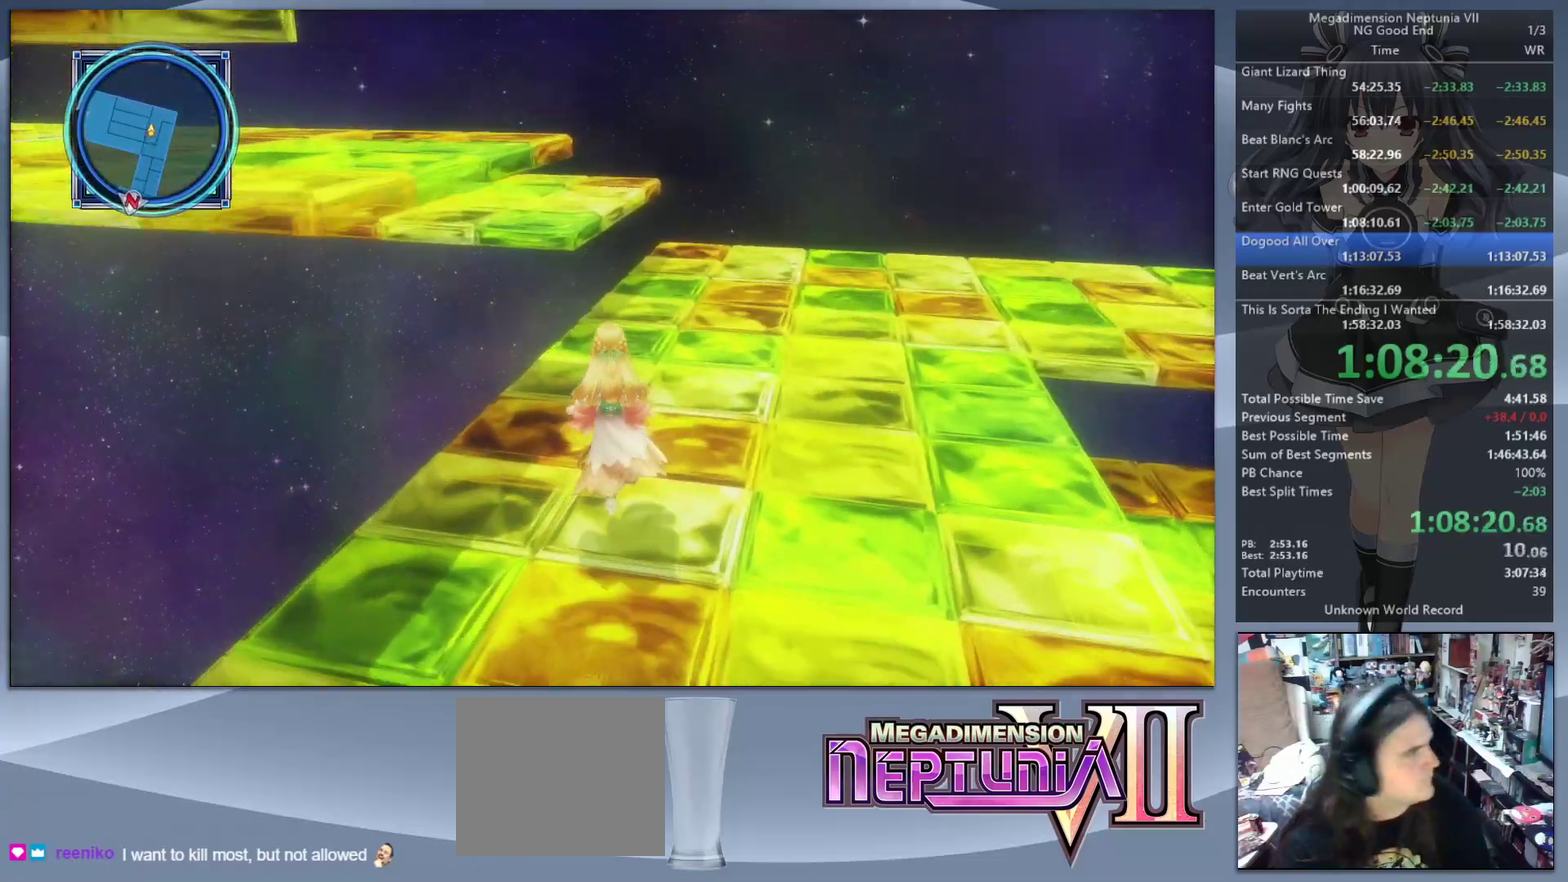
{"buttons": [], "left_stick": "up-right", "right_stick": "center", "events": [[267, "left_stick", "up-right"]]}
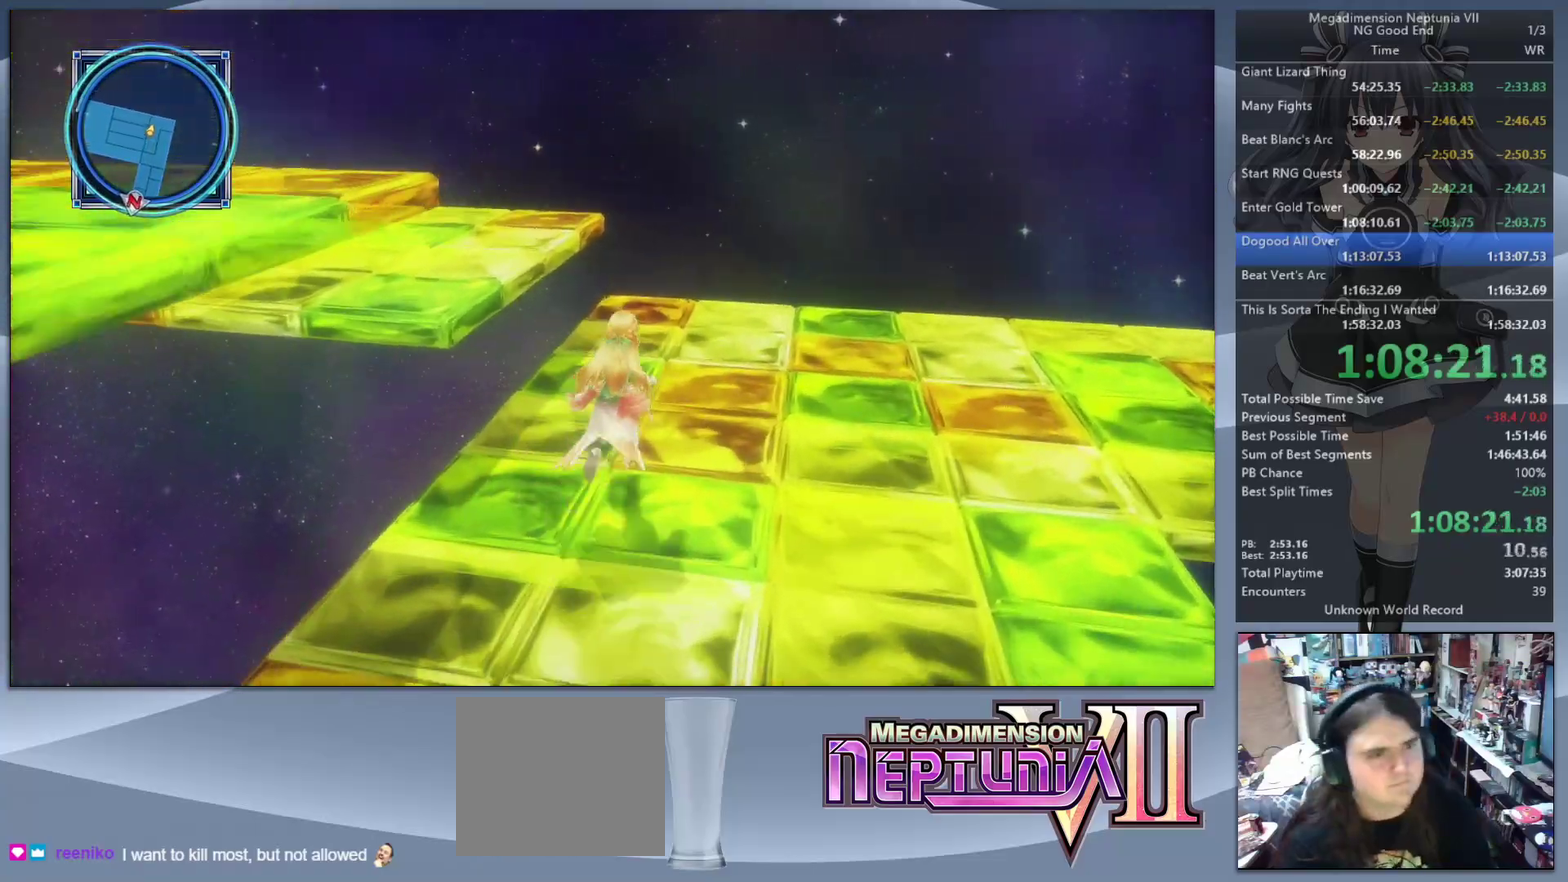
{"buttons": [], "left_stick": "up", "right_stick": "left", "events": [[33, "right_stick", "left"], [100, "CIRCLE", "down"], [167, "left_stick", "up"], [300, "CIRCLE", "up"]]}
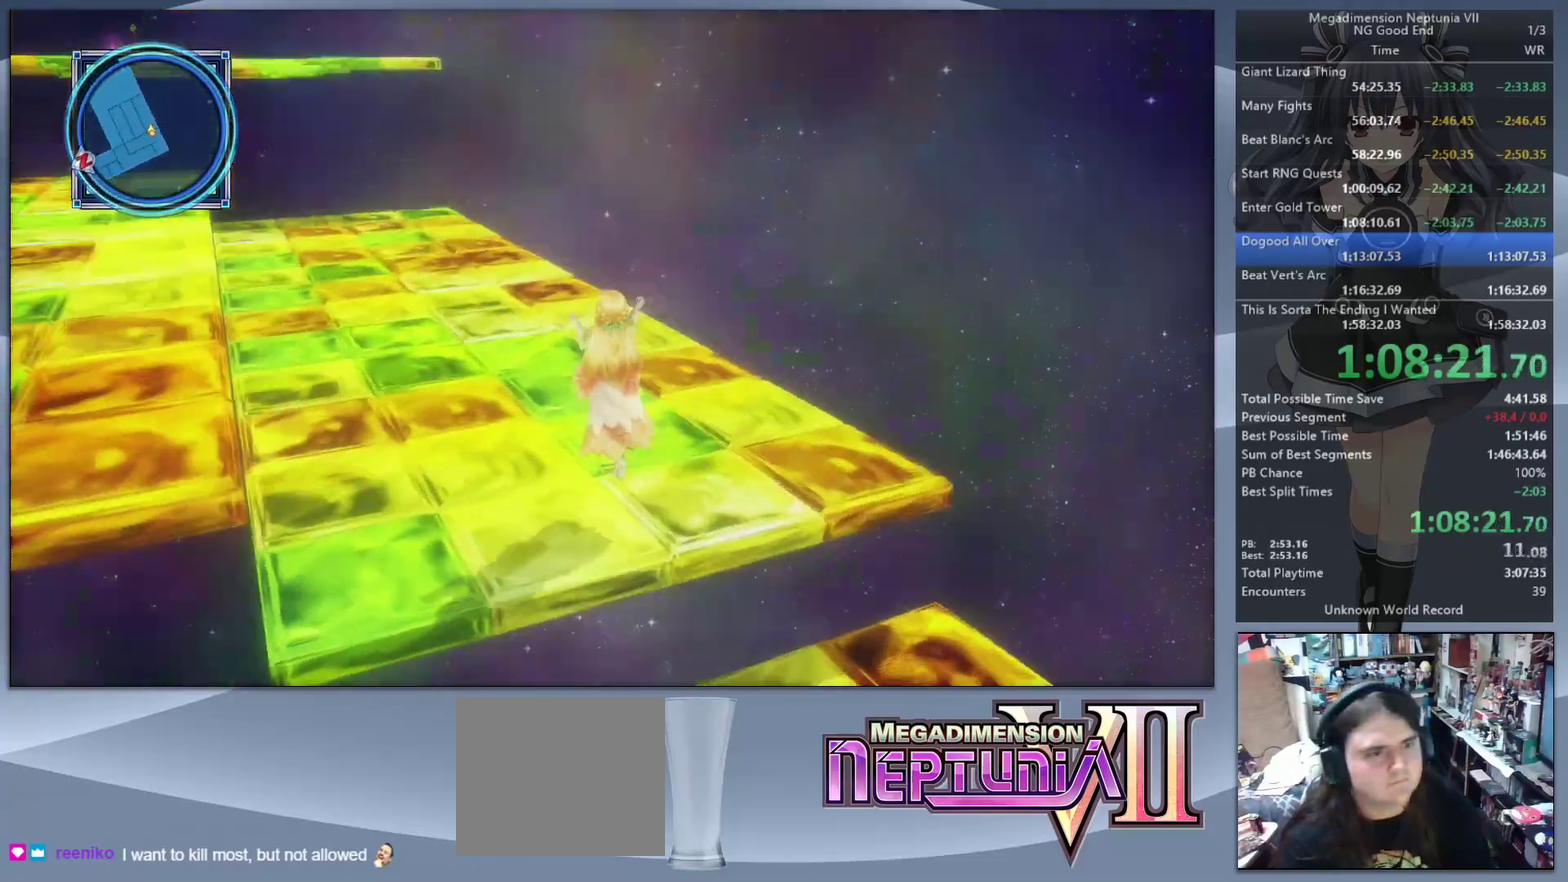
{"buttons": [], "left_stick": "up", "right_stick": "center", "events": [[300, "CIRCLE", "down"], [433, "CIRCLE", "up"], [433, "right_stick", "center"]]}